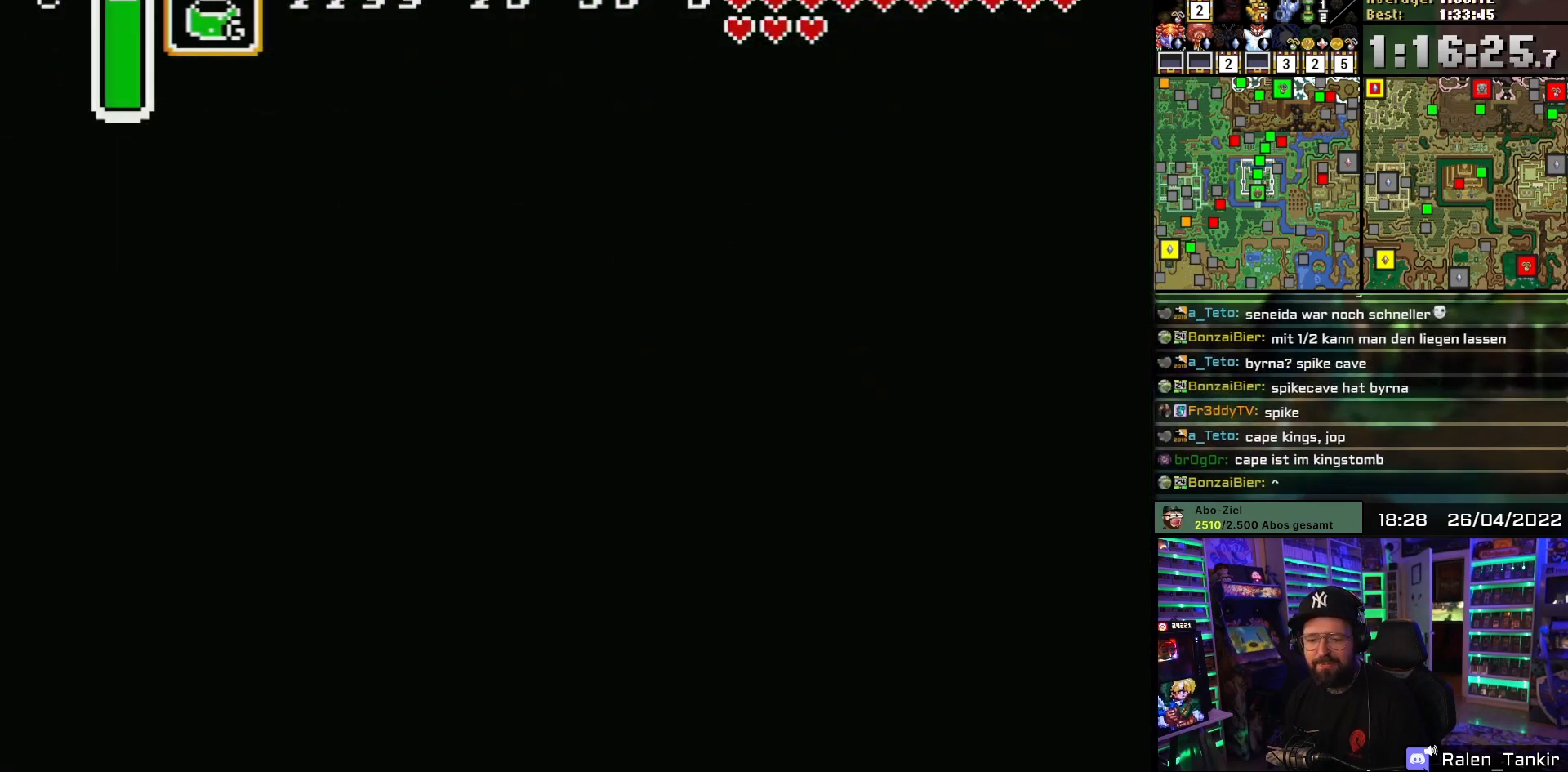
Gameplay with a controller (Nintendo layout); each line is a JSON object with the inputs held at the frame after it. "events" lists button and stick changes between this image and that frame as [ms after this image, input, new state], when the widget could be followed in between. Not read: L1 L3 R1 R3.
{"buttons": [], "events": []}
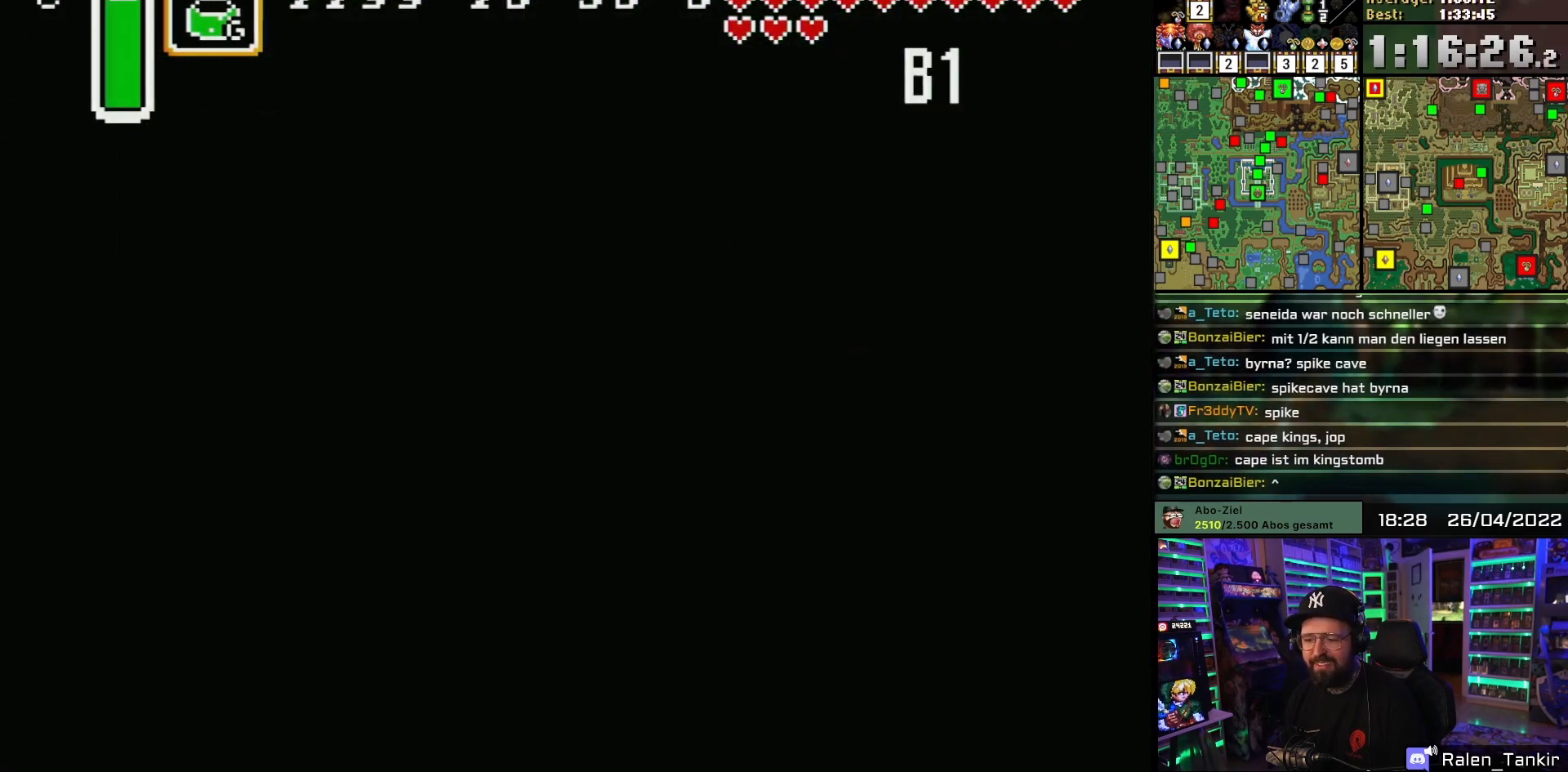
{"buttons": [], "events": []}
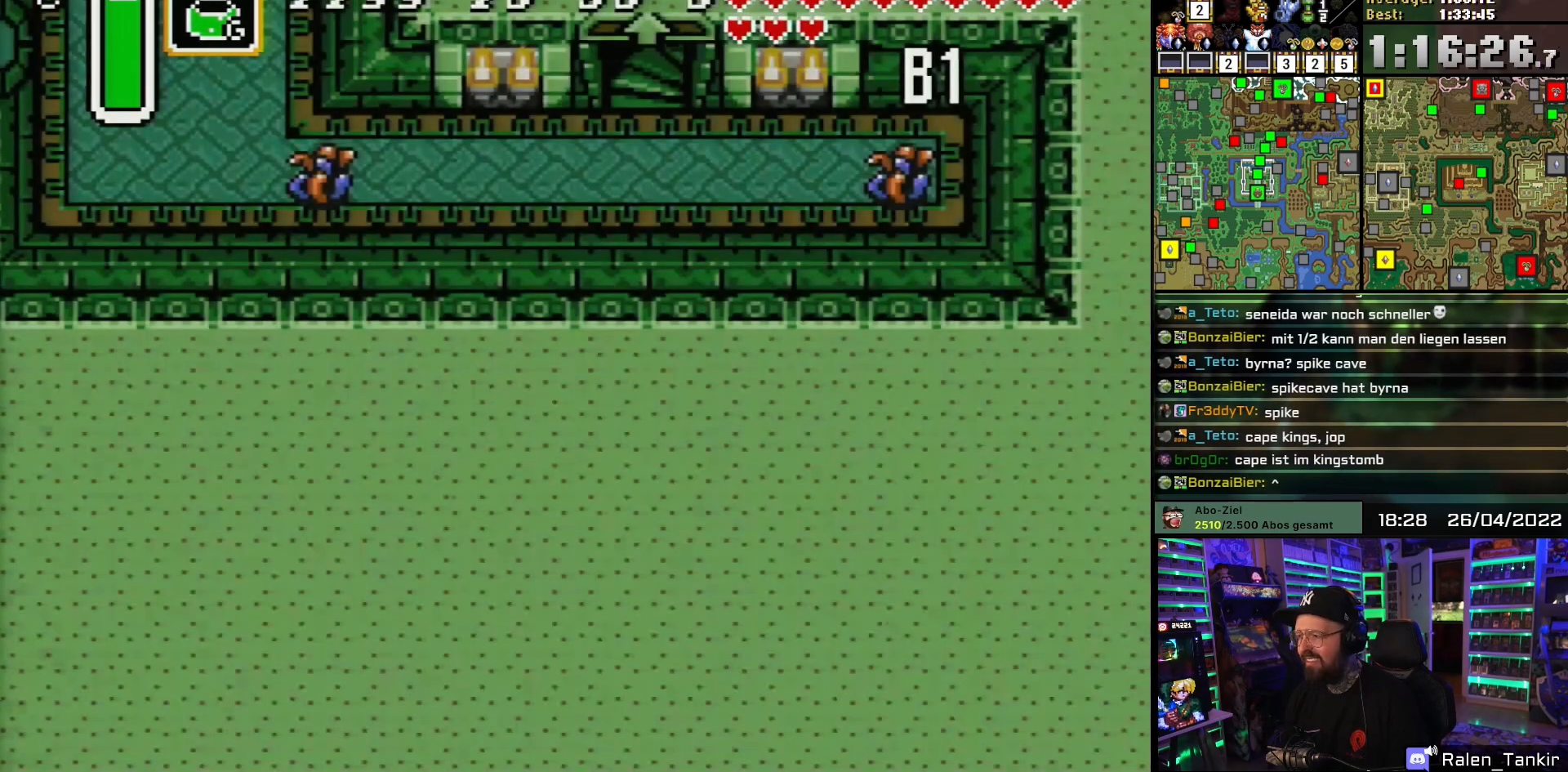
{"buttons": ["DPAD_RIGHT"], "events": [[500, "DPAD_RIGHT", "down"]]}
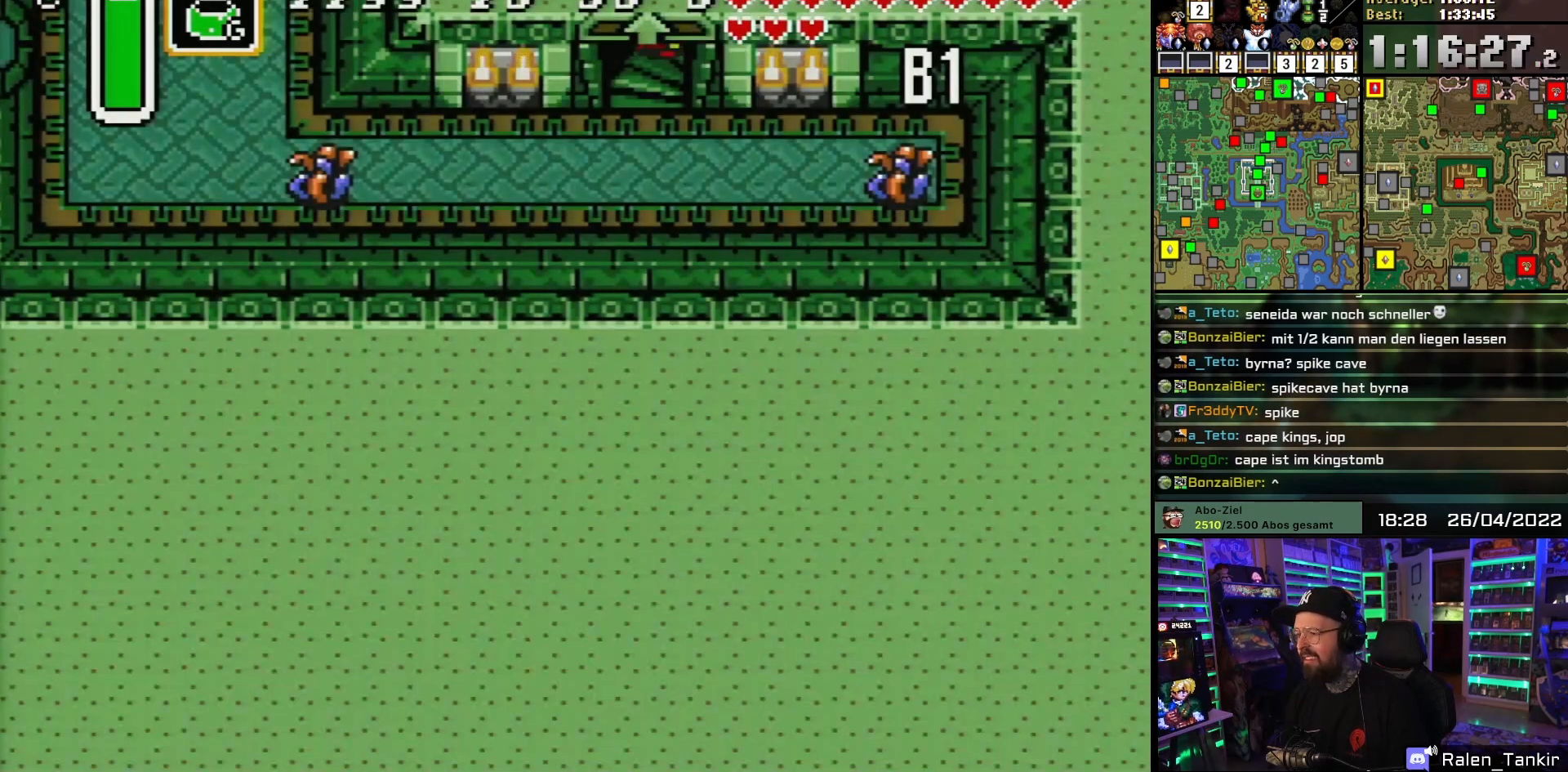
{"buttons": ["DPAD_RIGHT"], "events": [[67, "DPAD_DOWN", "down"], [150, "DPAD_DOWN", "up"]]}
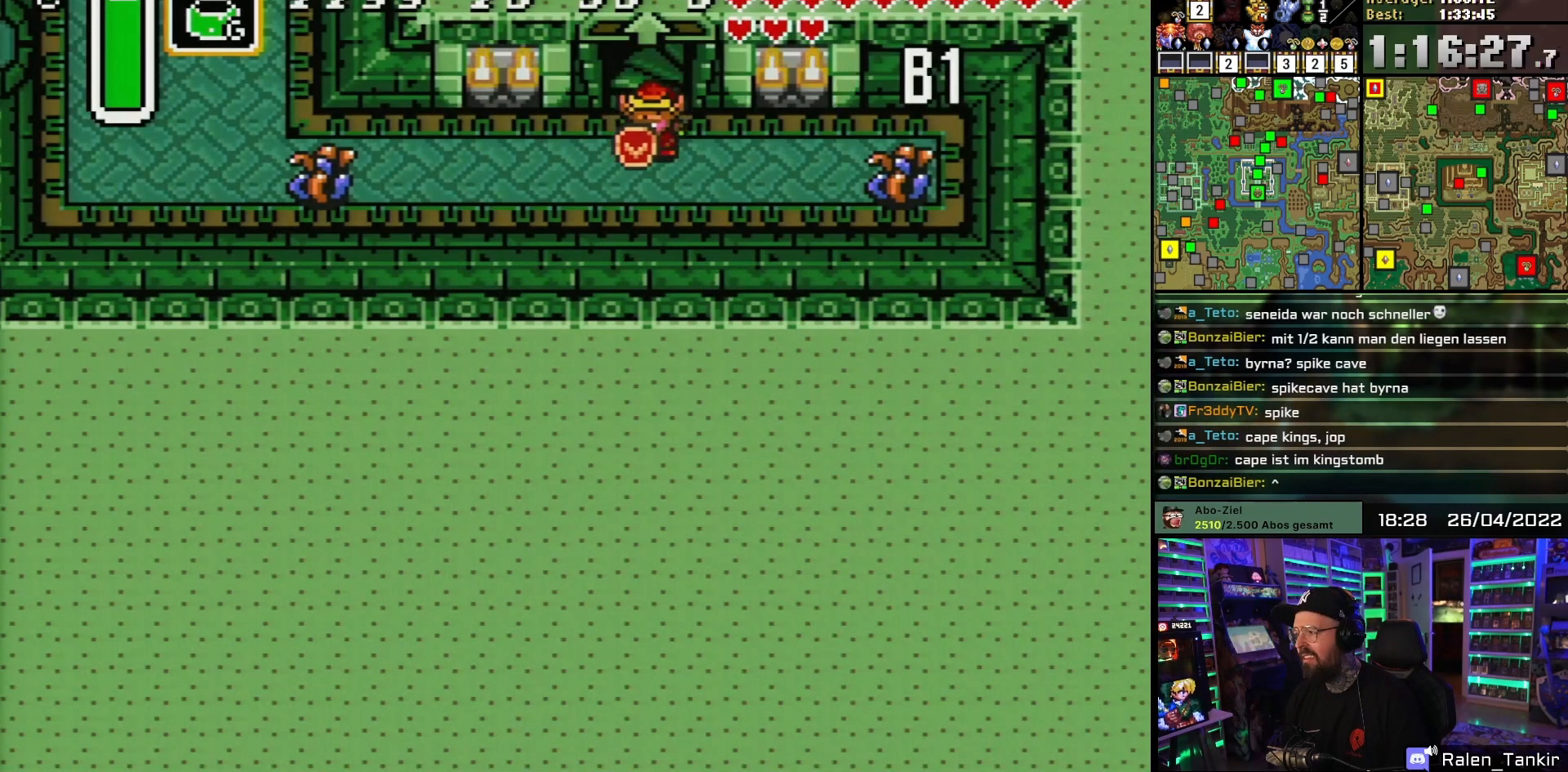
{"buttons": ["B", "DPAD_RIGHT"], "events": [[450, "B", "down"]]}
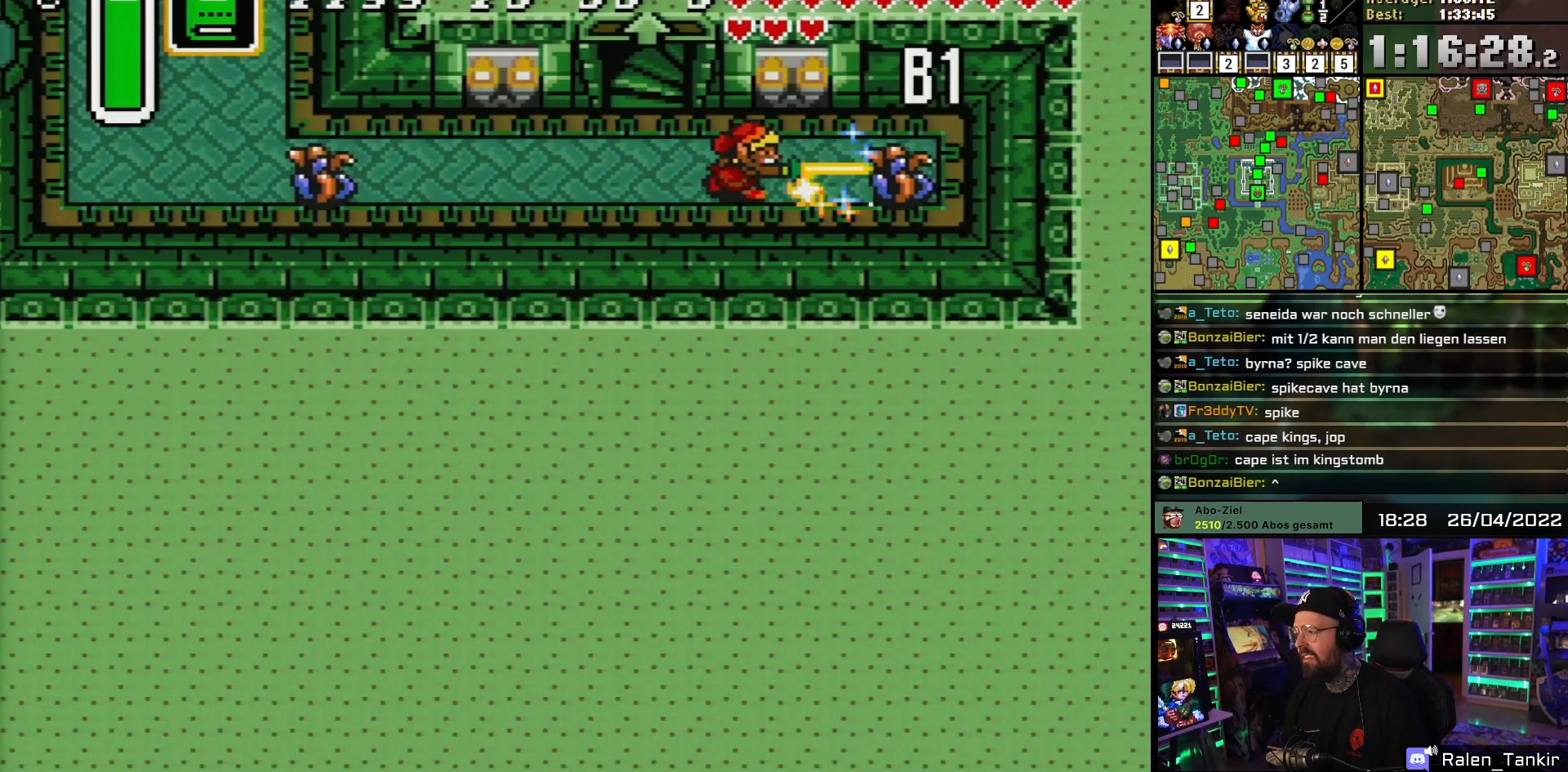
{"buttons": ["DPAD_LEFT"], "events": [[33, "DPAD_RIGHT", "up"], [67, "B", "up"], [117, "DPAD_LEFT", "down"], [333, "B", "down"], [400, "B", "up"]]}
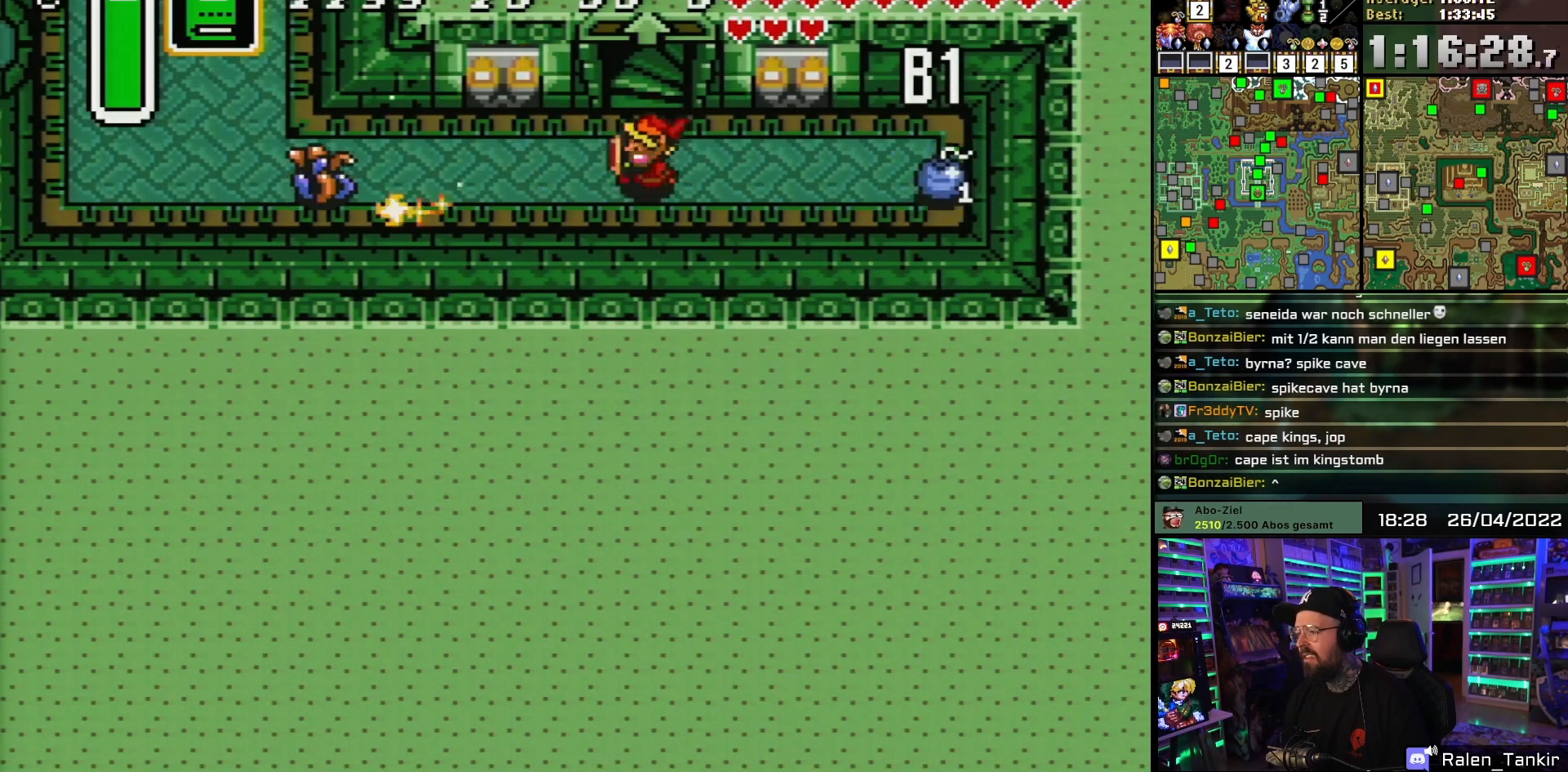
{"buttons": ["DPAD_LEFT"], "events": []}
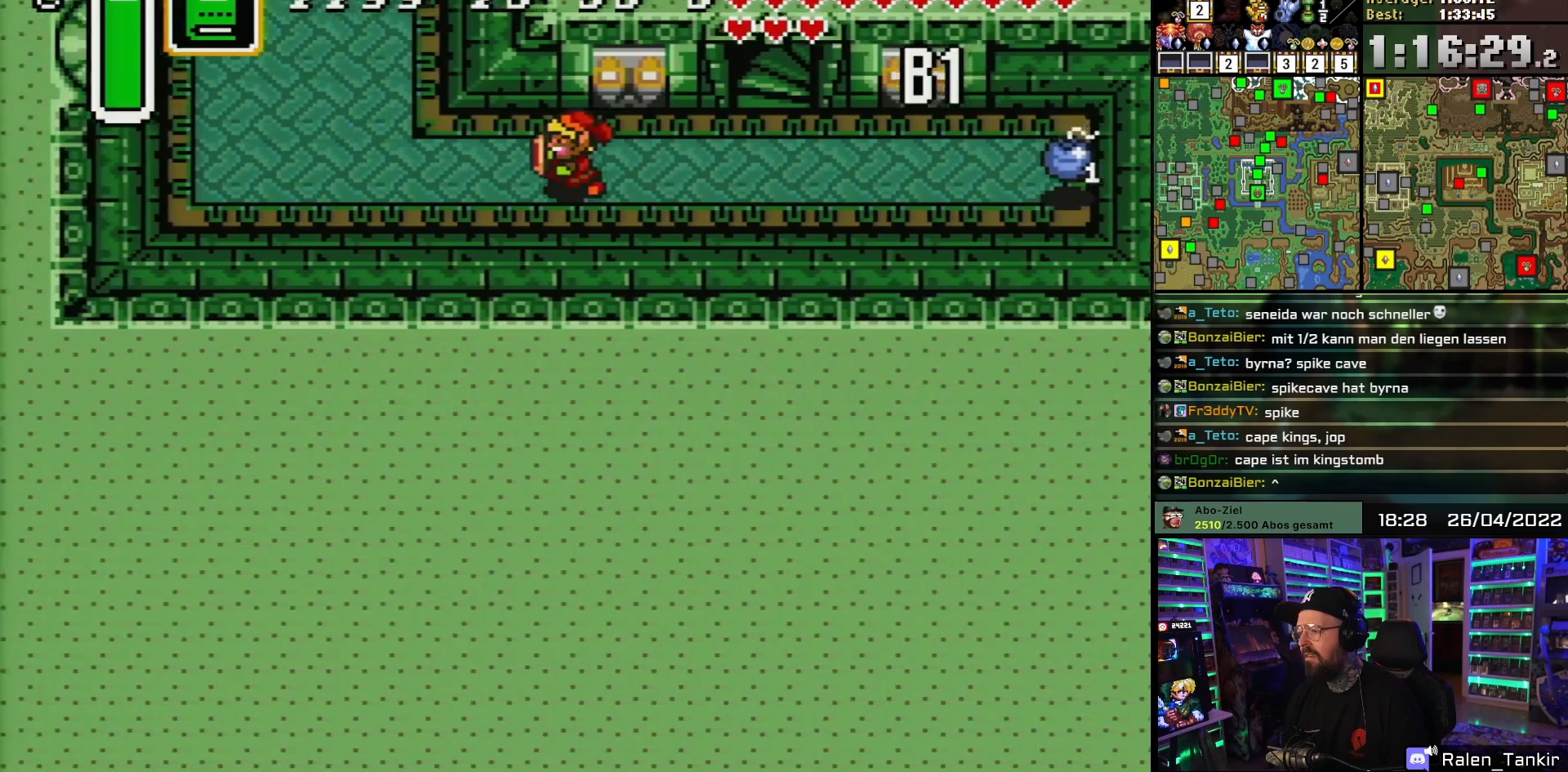
{"buttons": ["B", "DPAD_UP"], "events": [[433, "DPAD_UP", "down"], [450, "DPAD_LEFT", "up"], [483, "B", "down"]]}
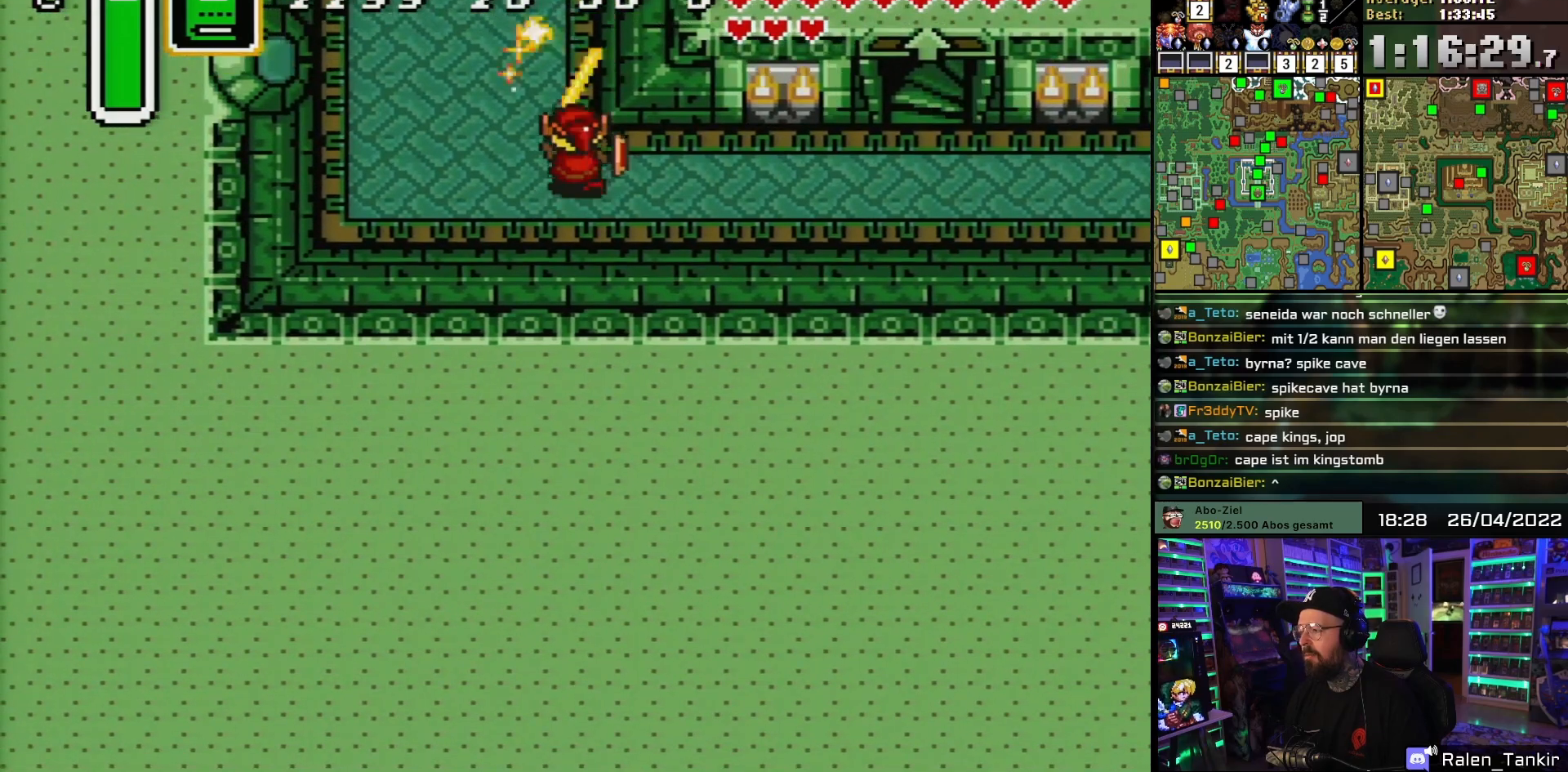
{"buttons": ["DPAD_UP"], "events": [[33, "DPAD_UP", "up"], [67, "B", "up"], [133, "DPAD_UP", "down"]]}
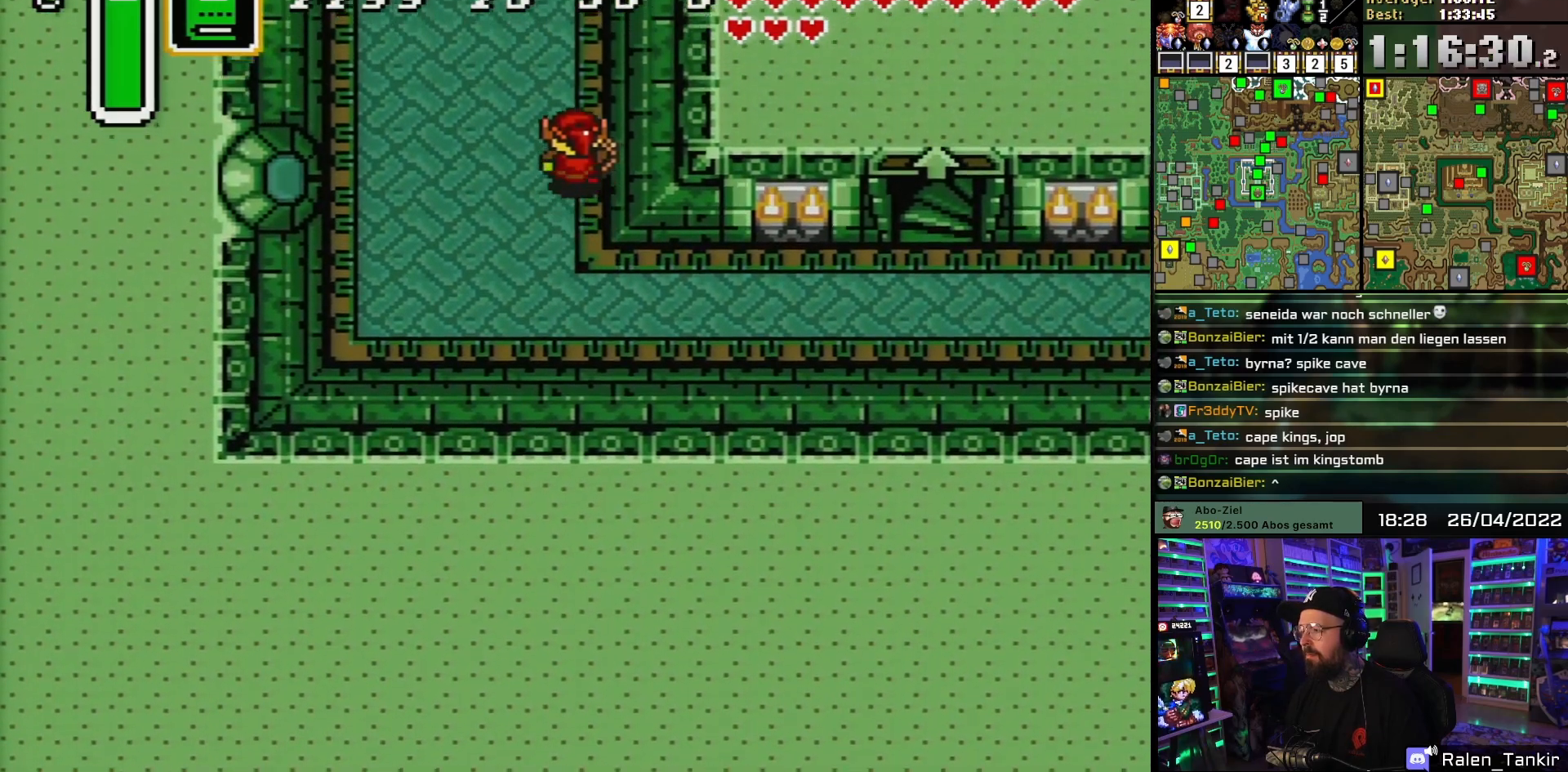
{"buttons": ["DPAD_UP"], "events": [[100, "B", "down"], [183, "DPAD_UP", "up"], [200, "B", "up"], [300, "DPAD_LEFT", "down"], [300, "DPAD_UP", "down"], [417, "DPAD_LEFT", "up"]]}
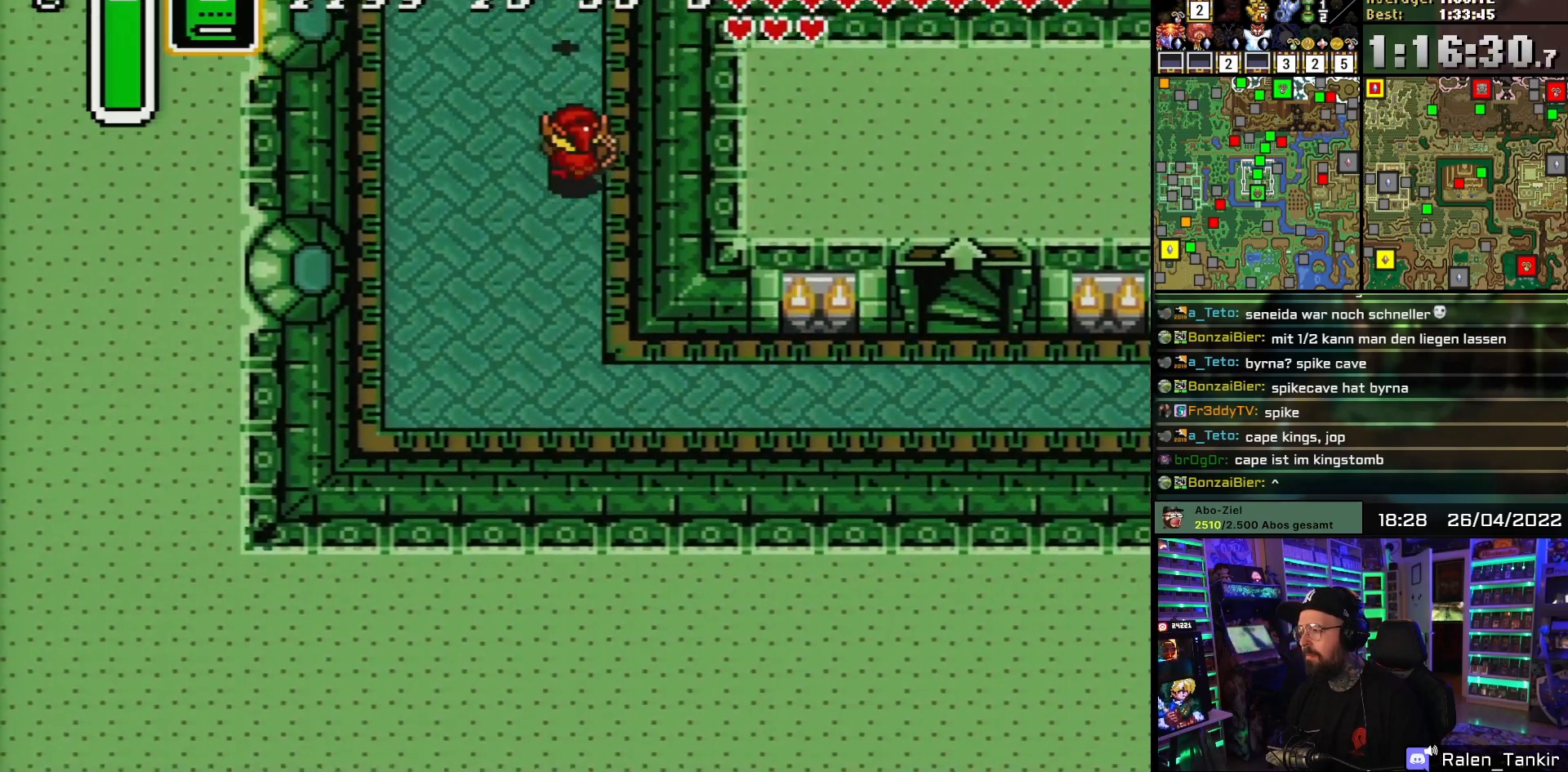
{"buttons": ["DPAD_UP"], "events": []}
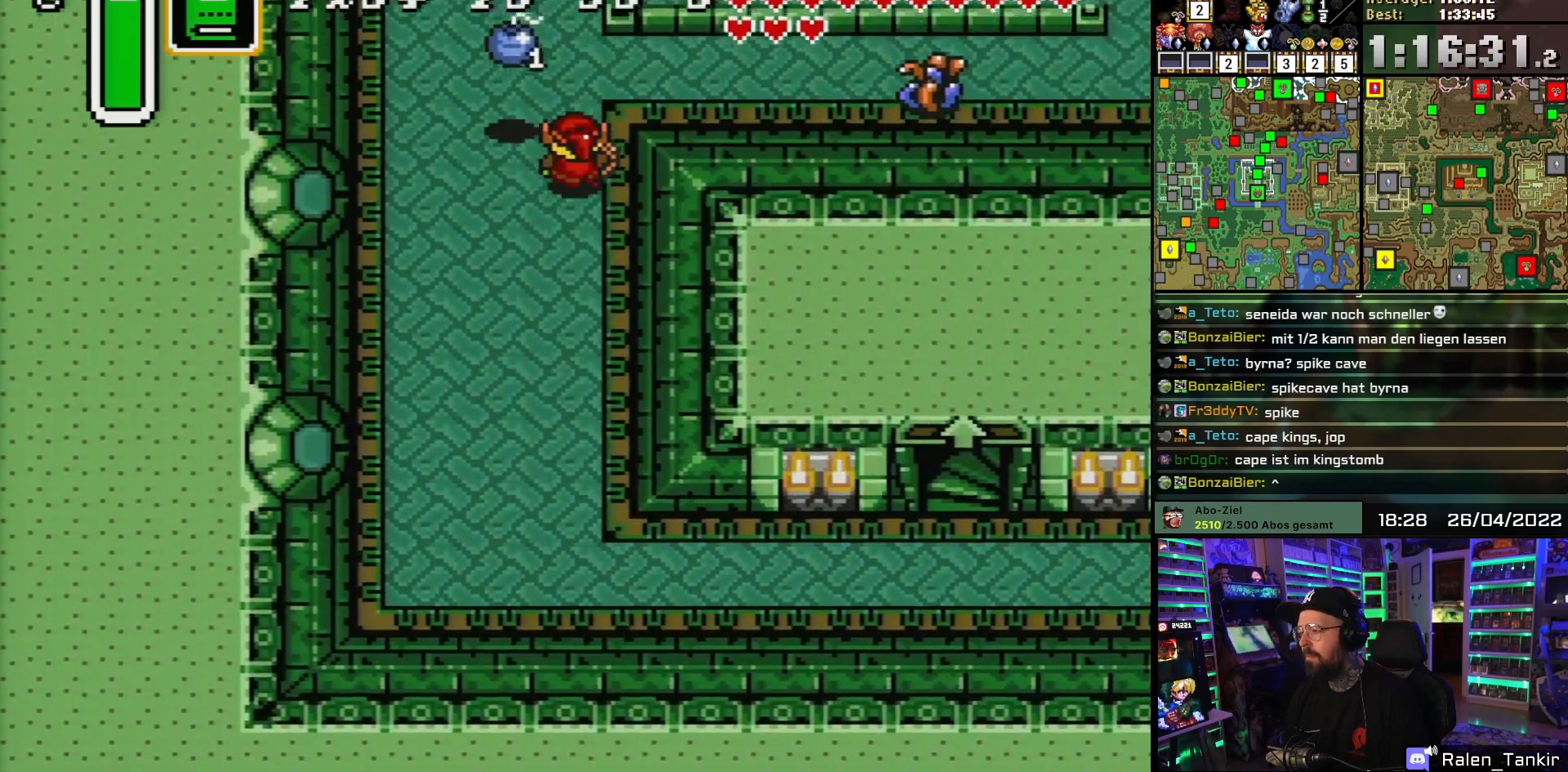
{"buttons": [], "events": [[233, "DPAD_RIGHT", "down"], [267, "DPAD_UP", "up"], [300, "B", "down"], [350, "DPAD_RIGHT", "up"], [383, "B", "up"]]}
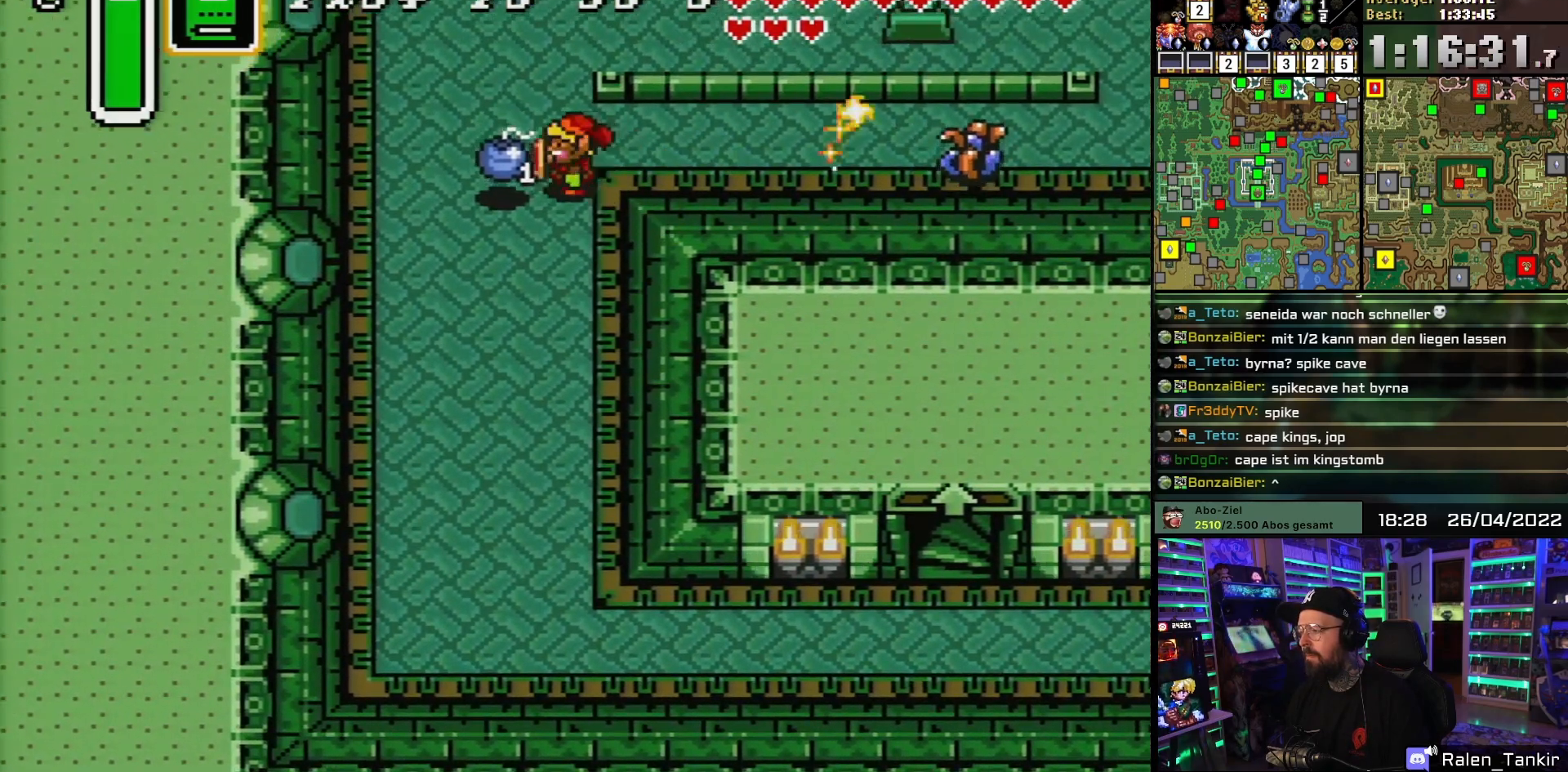
{"buttons": ["DPAD_UP"], "events": [[50, "DPAD_LEFT", "down"], [67, "DPAD_UP", "down"], [150, "DPAD_LEFT", "up"], [183, "B", "down"], [217, "DPAD_UP", "up"], [267, "B", "up"], [500, "DPAD_UP", "down"]]}
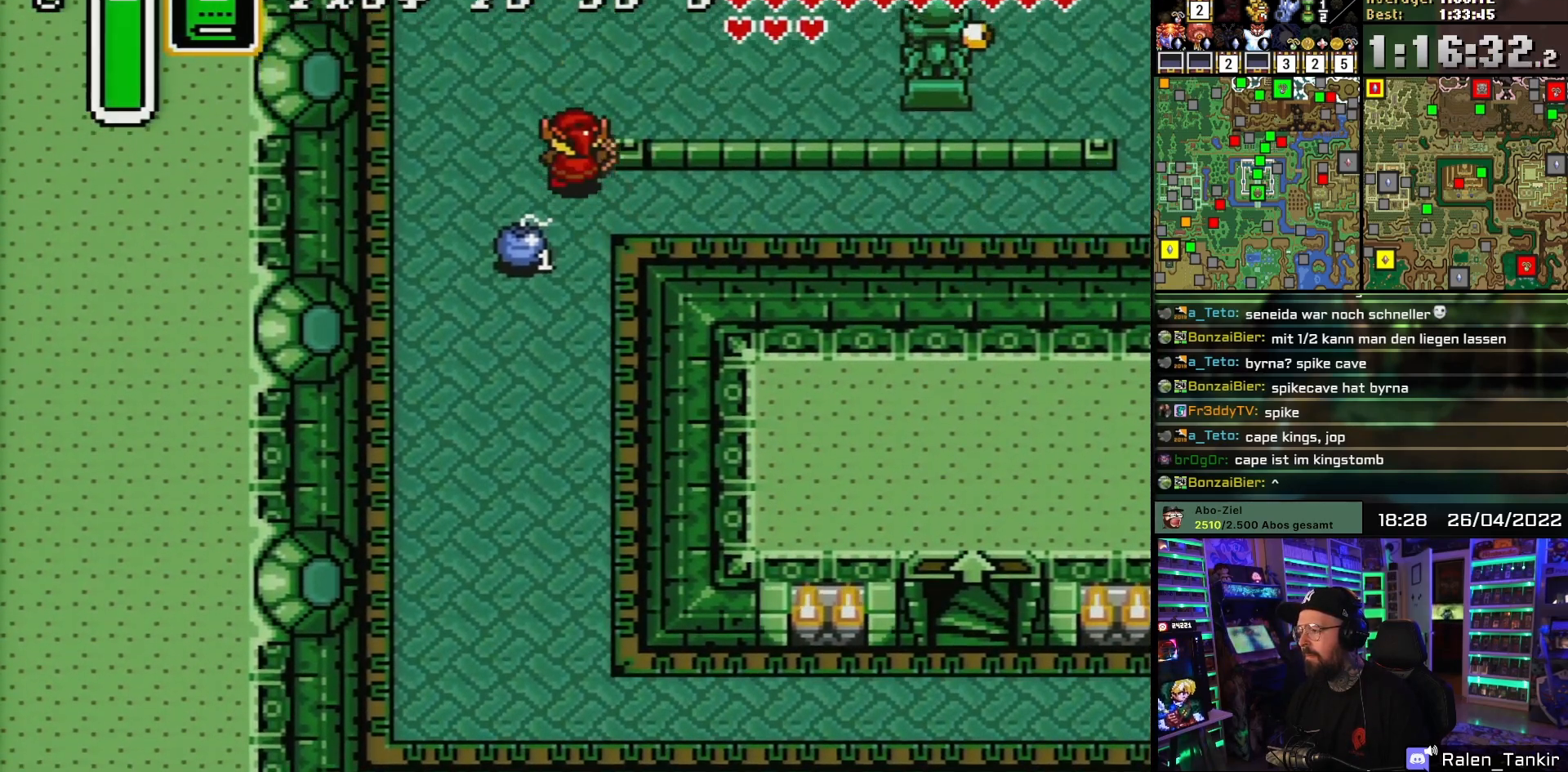
{"buttons": ["DPAD_UP", "DPAD_RIGHT"], "events": [[217, "DPAD_RIGHT", "down"]]}
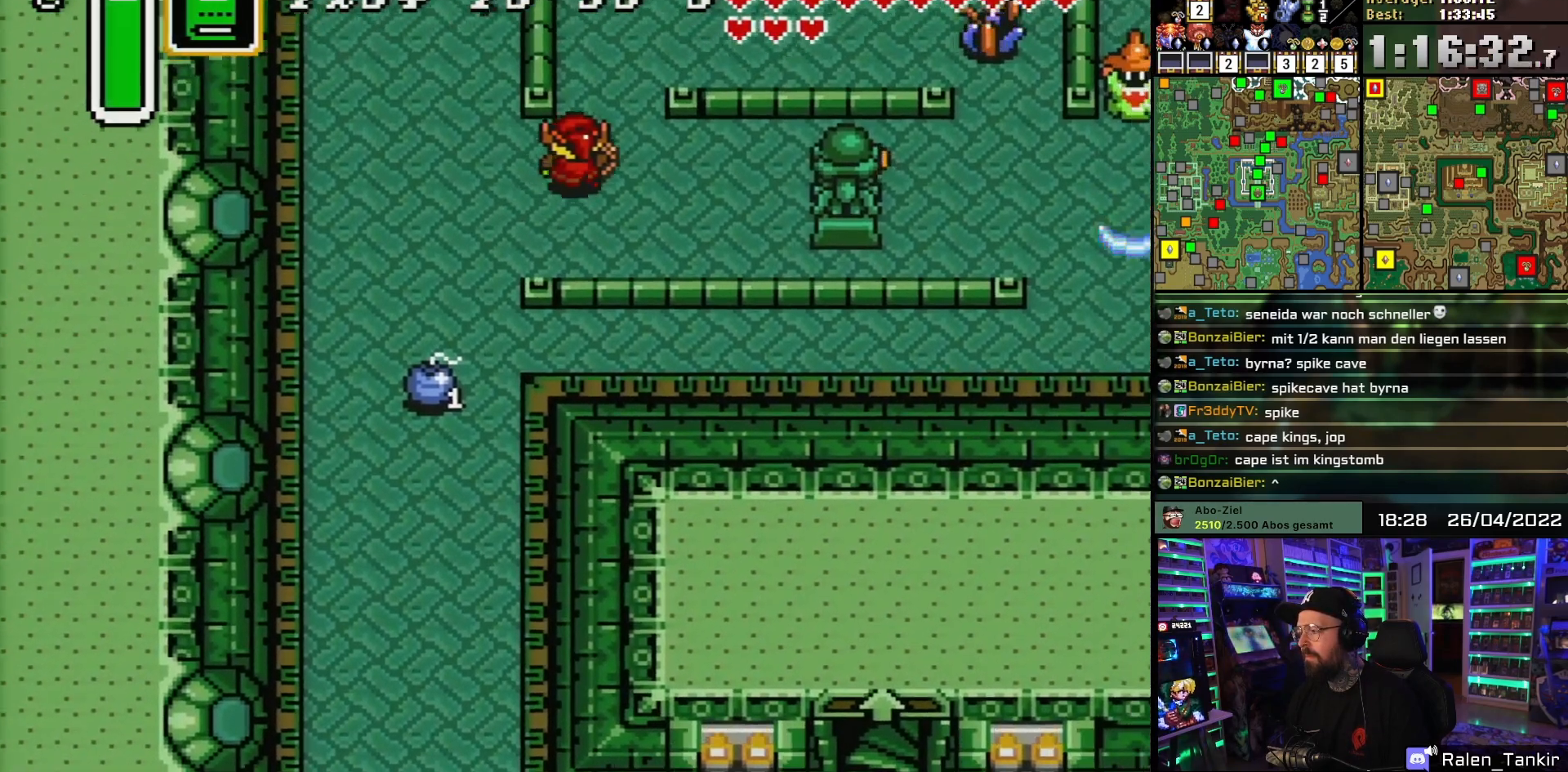
{"buttons": [], "events": [[133, "DPAD_RIGHT", "up"], [350, "DPAD_RIGHT", "down"], [383, "DPAD_UP", "up"], [400, "B", "down"], [450, "DPAD_RIGHT", "up"], [500, "B", "up"]]}
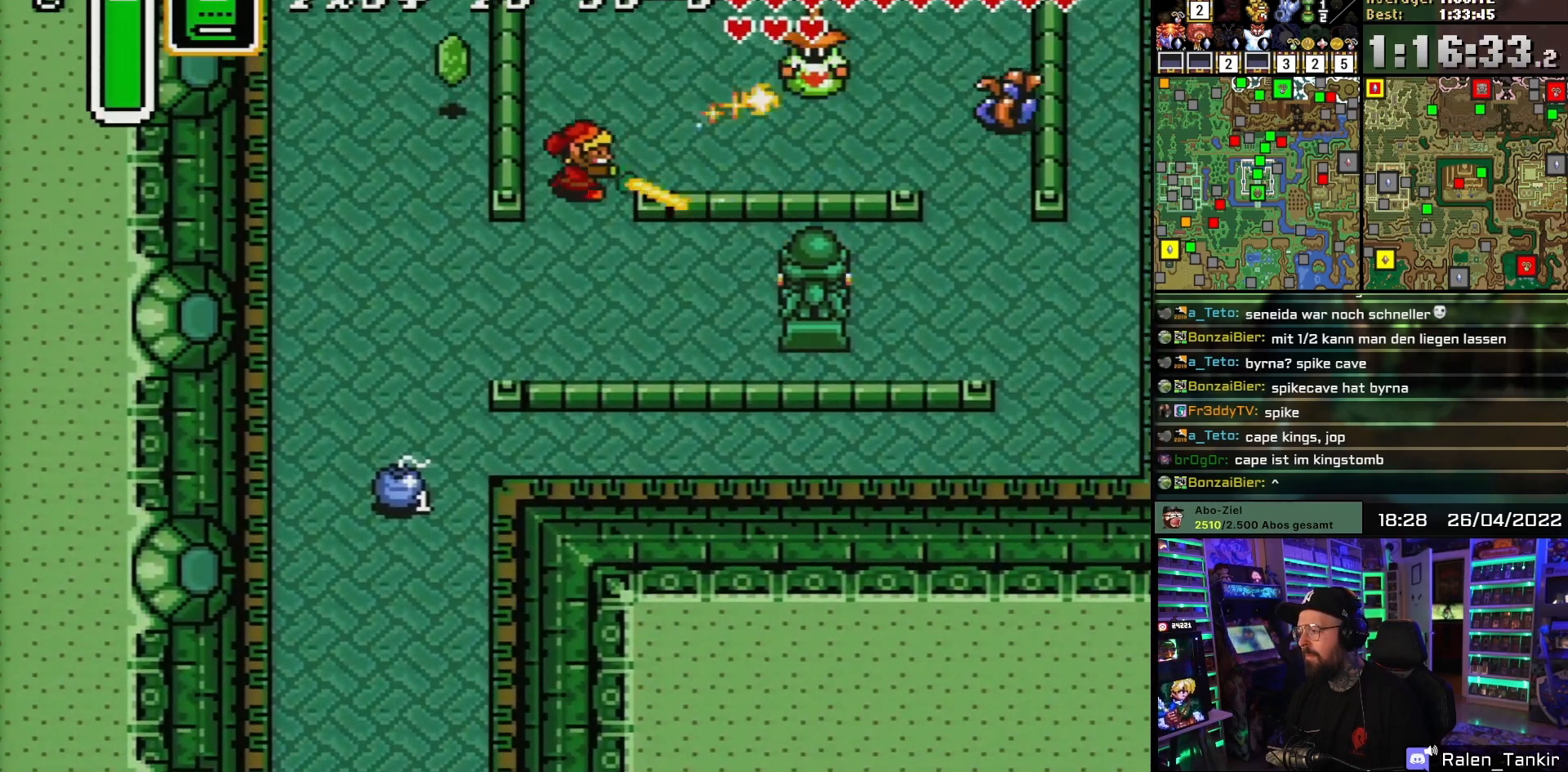
{"buttons": ["DPAD_DOWN", "DPAD_RIGHT"], "events": [[100, "DPAD_UP", "down"], [233, "DPAD_RIGHT", "down"], [267, "DPAD_UP", "up"], [500, "DPAD_DOWN", "down"]]}
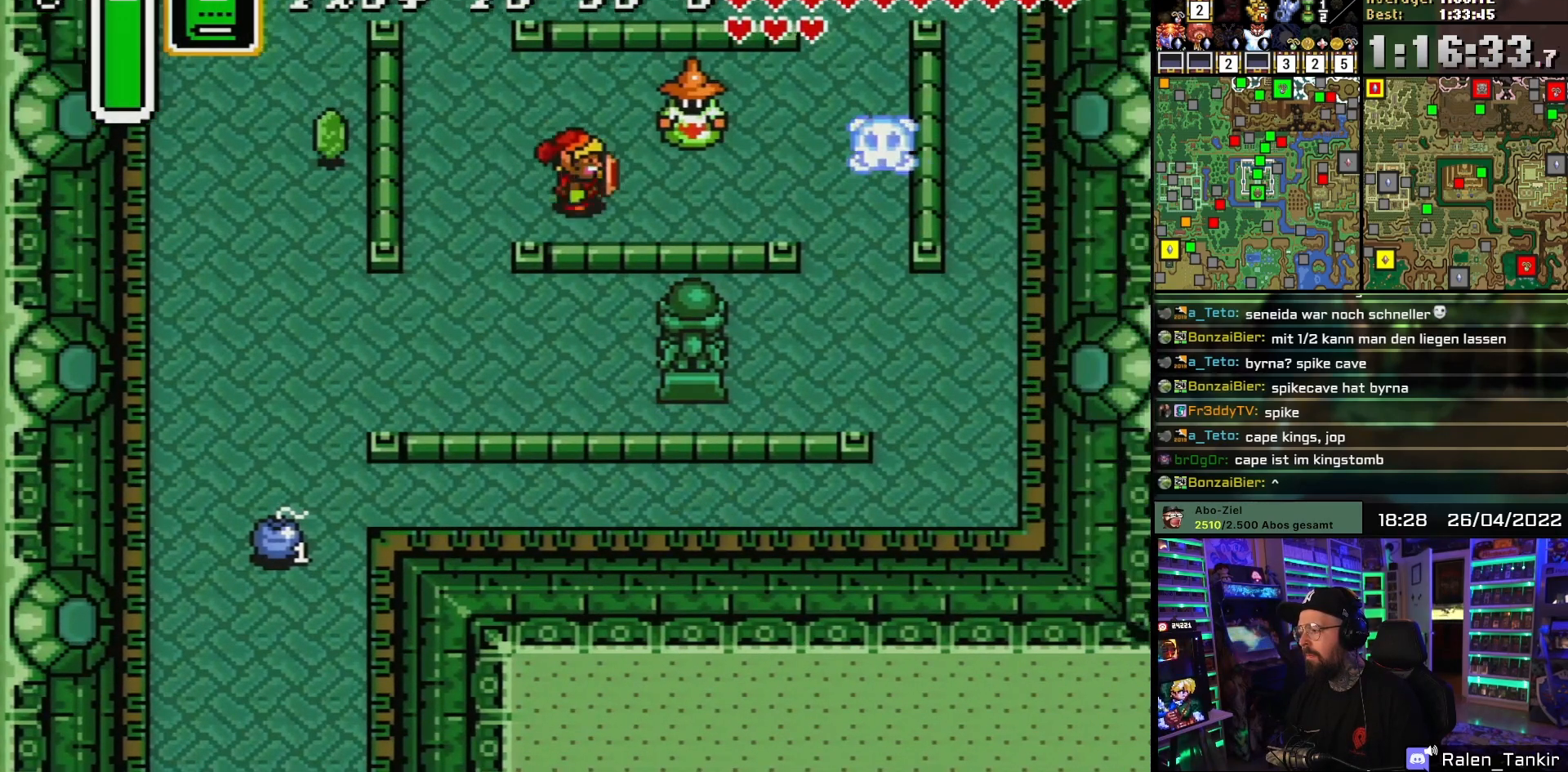
{"buttons": ["DPAD_RIGHT"], "events": [[233, "DPAD_DOWN", "up"]]}
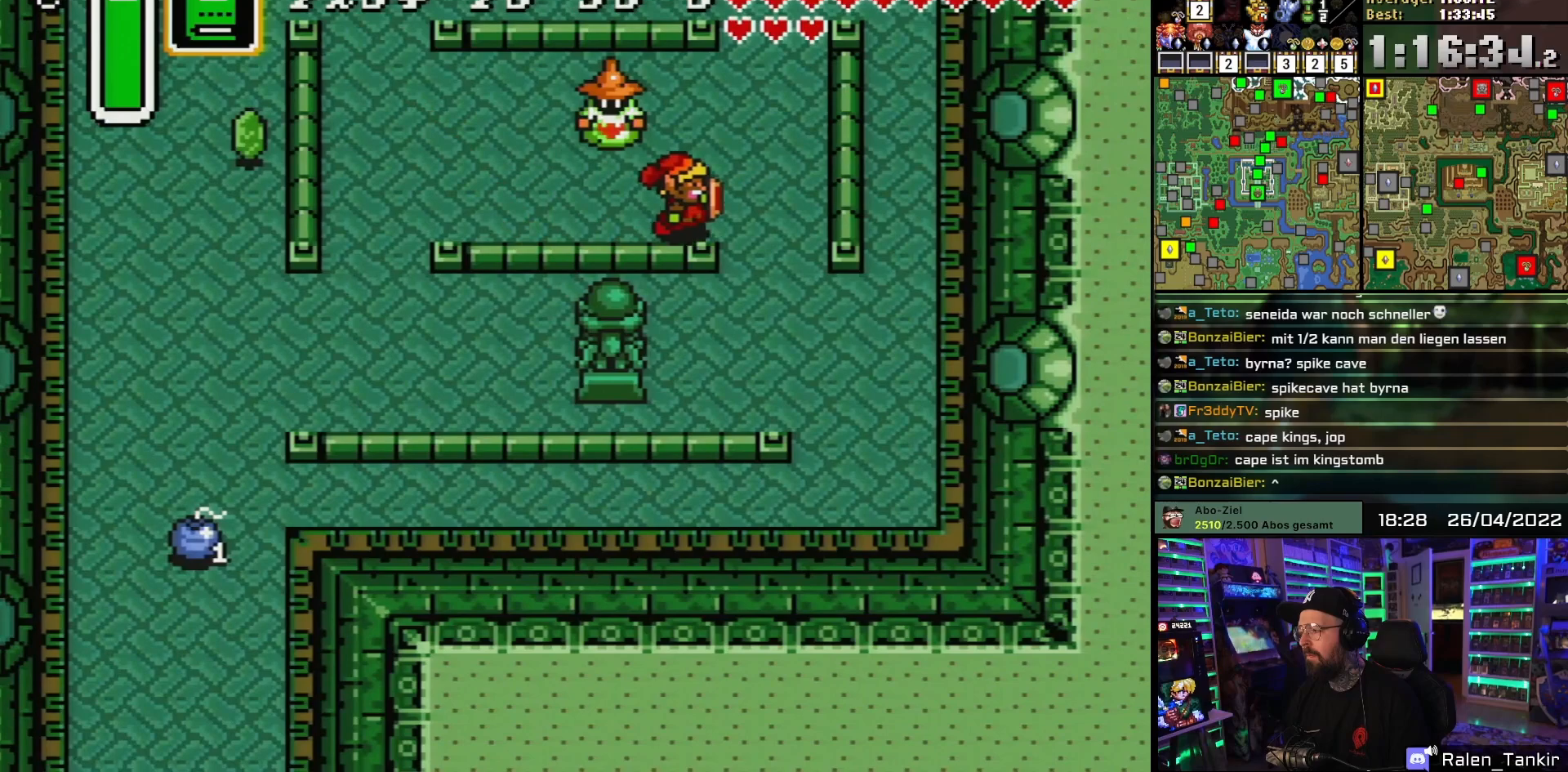
{"buttons": [], "events": [[183, "DPAD_RIGHT", "up"]]}
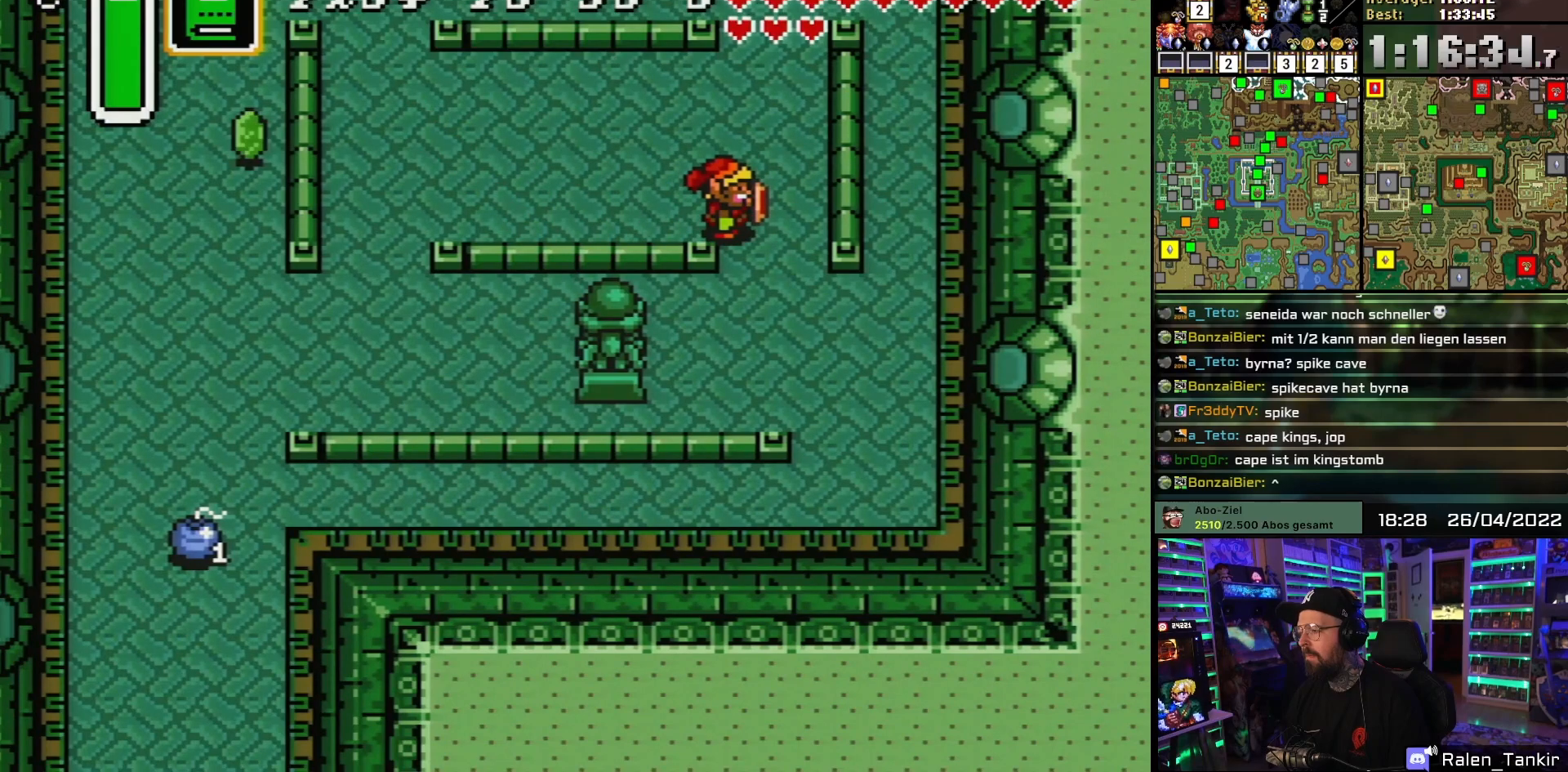
{"buttons": [], "events": []}
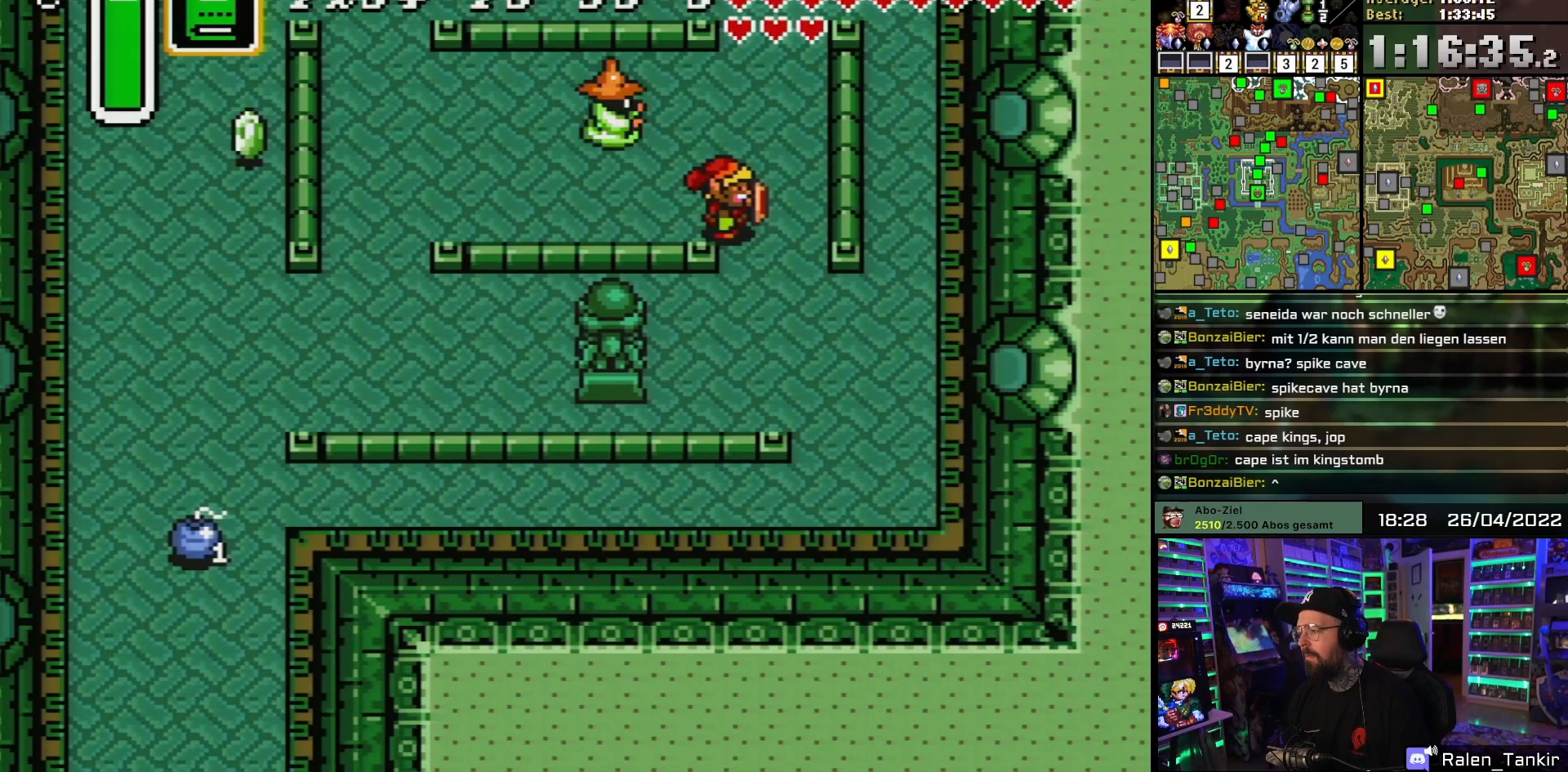
{"buttons": [], "events": [[150, "DPAD_RIGHT", "down"], [300, "B", "down"], [300, "DPAD_RIGHT", "up"], [417, "B", "up"]]}
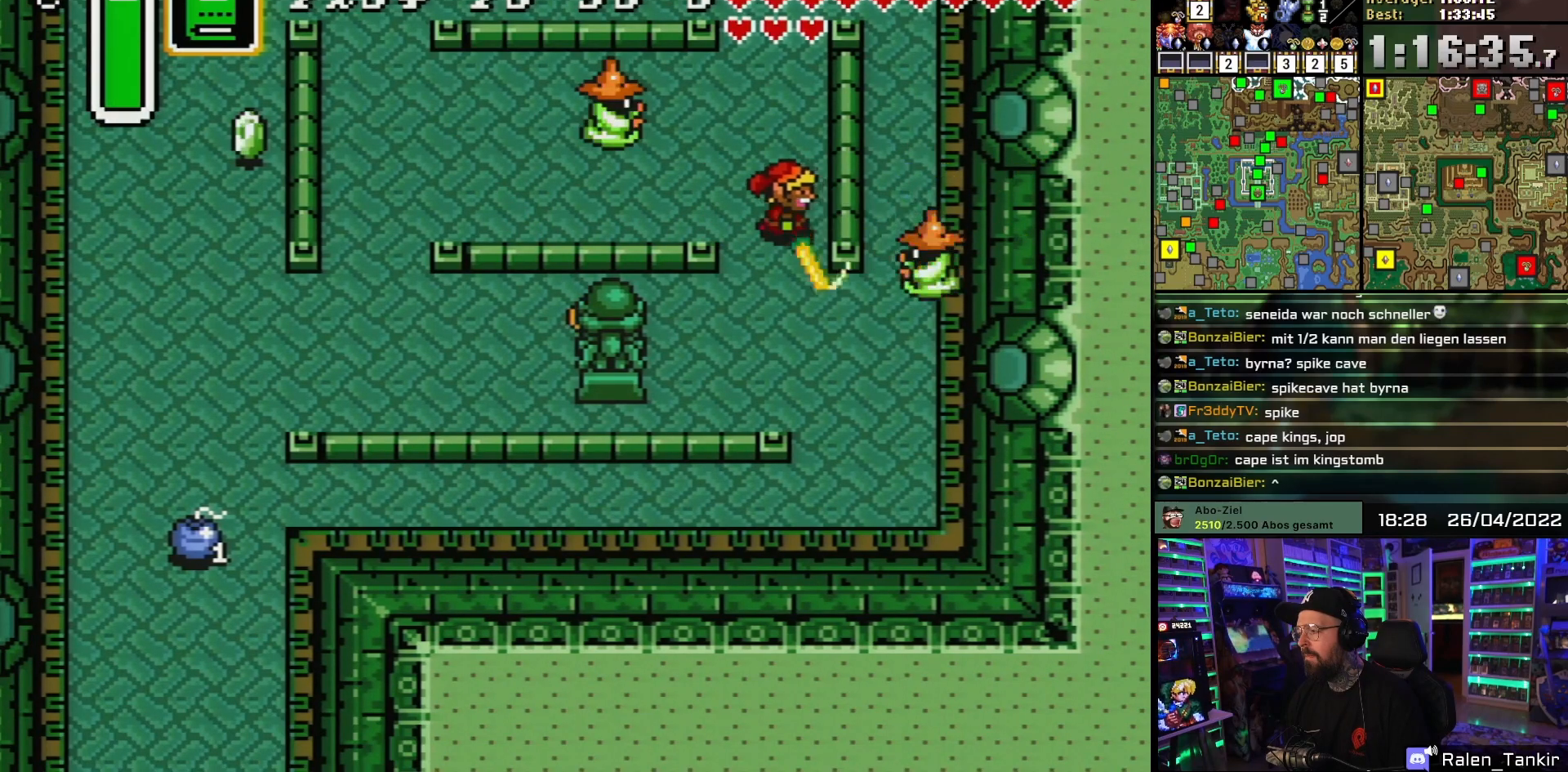
{"buttons": ["DPAD_UP", "DPAD_LEFT"], "events": [[167, "B", "down"], [283, "B", "up"], [317, "DPAD_UP", "down"], [383, "DPAD_LEFT", "down"]]}
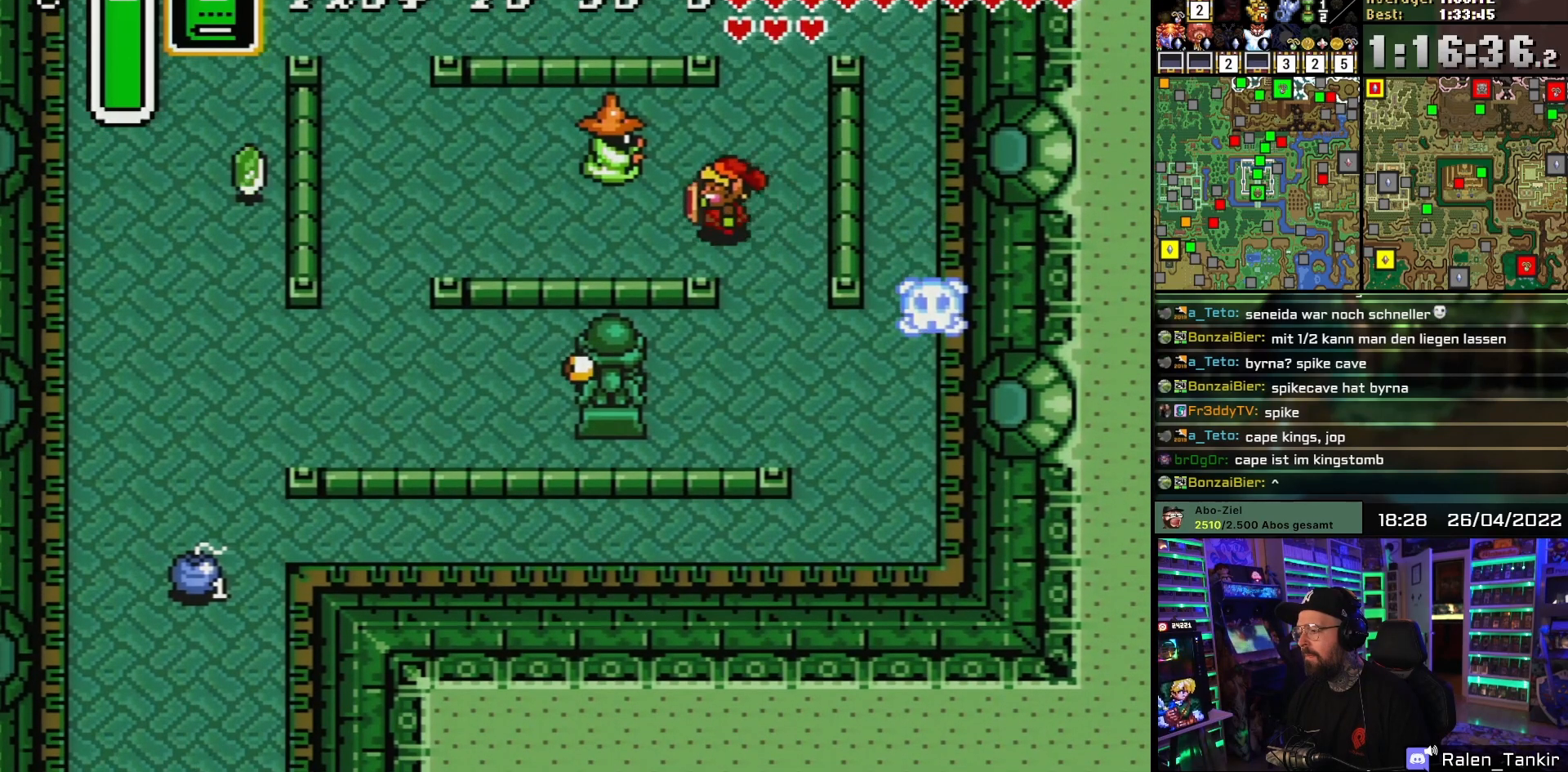
{"buttons": ["DPAD_UP", "DPAD_RIGHT"], "events": [[33, "DPAD_UP", "up"], [83, "B", "down"], [133, "DPAD_LEFT", "up"], [217, "B", "up"], [333, "DPAD_UP", "down"], [367, "DPAD_RIGHT", "down"]]}
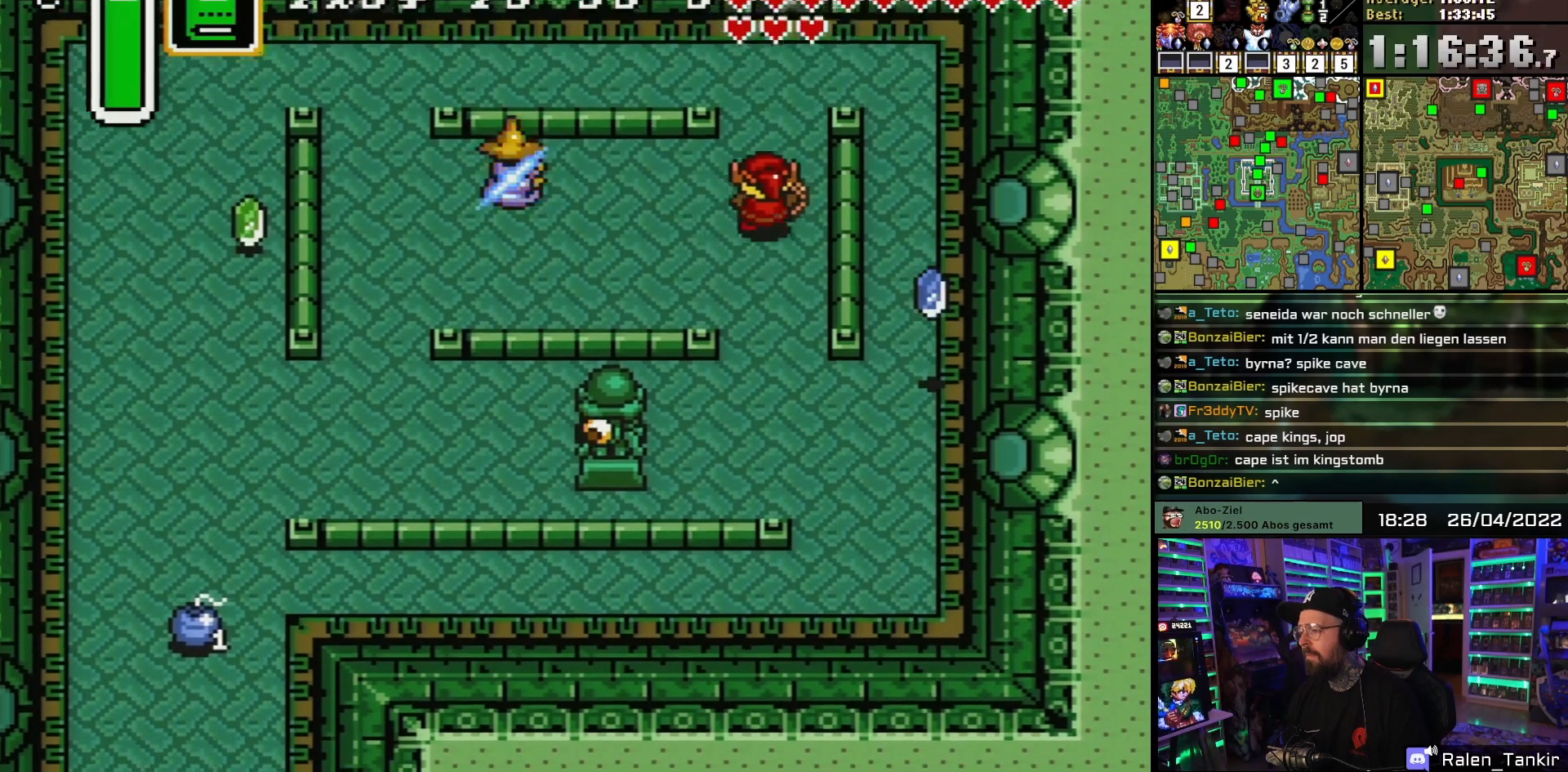
{"buttons": ["DPAD_UP", "DPAD_LEFT"], "events": [[33, "DPAD_RIGHT", "up"], [467, "DPAD_LEFT", "down"]]}
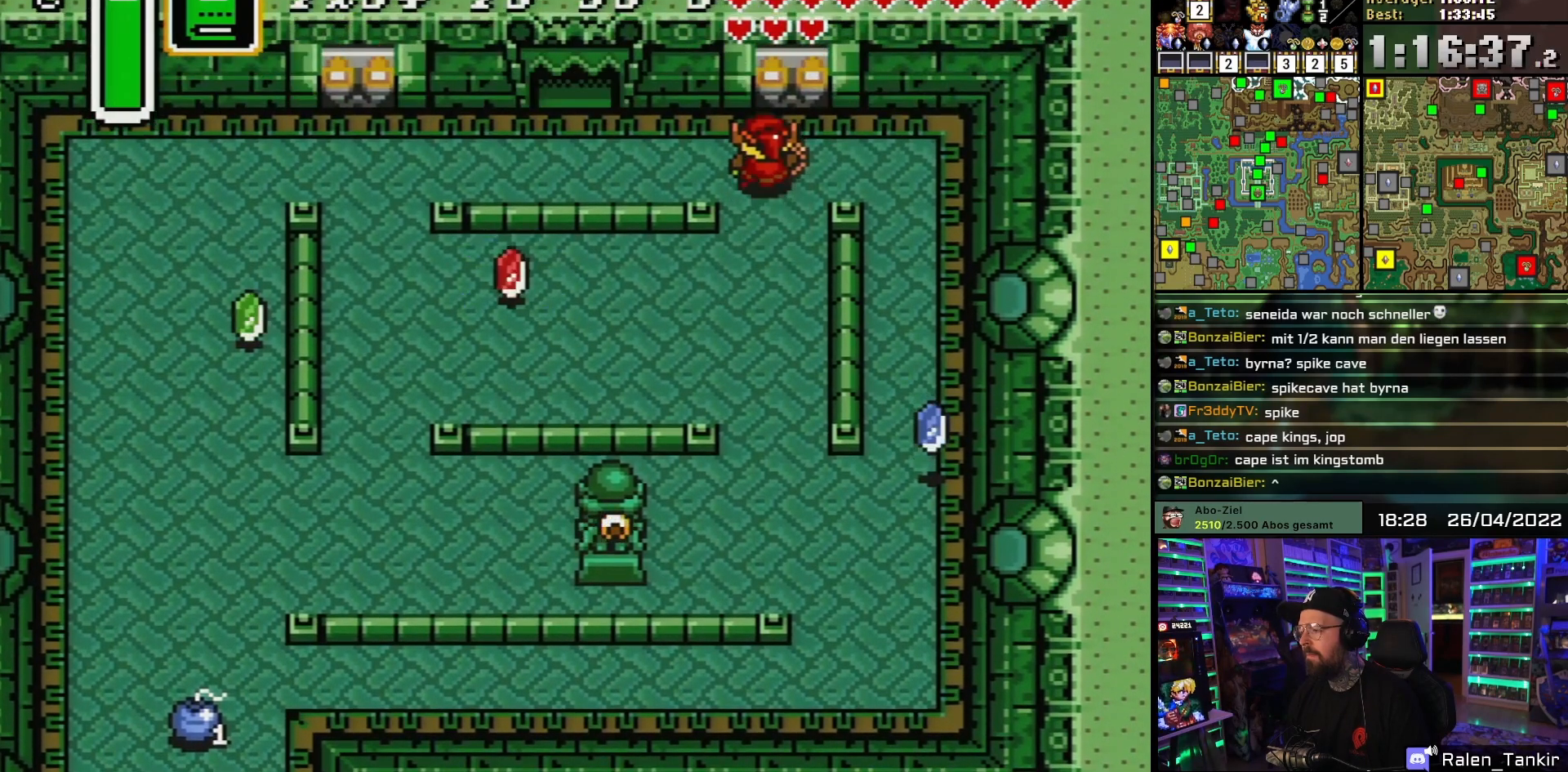
{"buttons": ["DPAD_LEFT"], "events": [[83, "DPAD_UP", "up"]]}
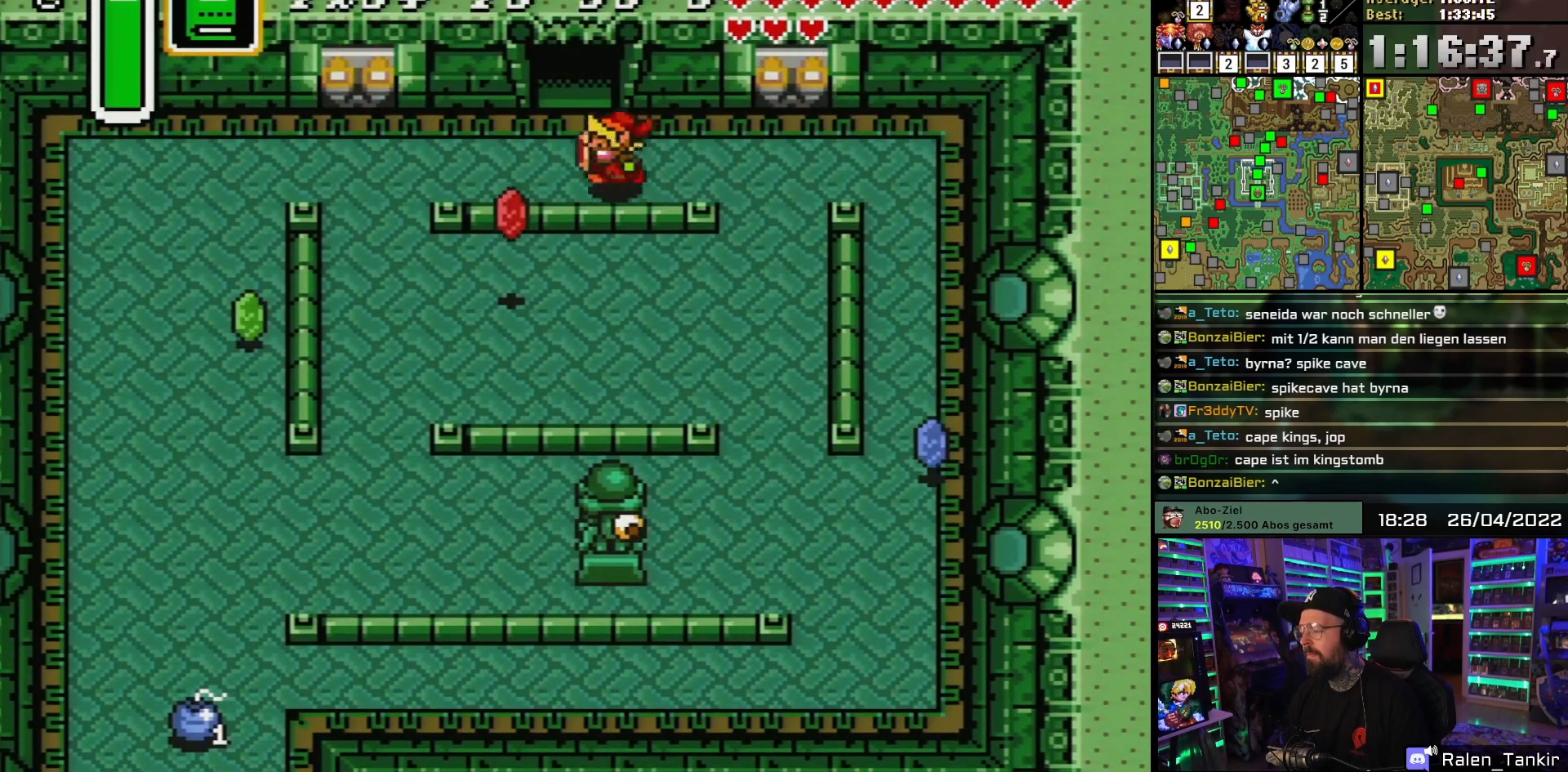
{"buttons": ["DPAD_UP"], "events": [[117, "DPAD_UP", "down"], [183, "DPAD_LEFT", "up"]]}
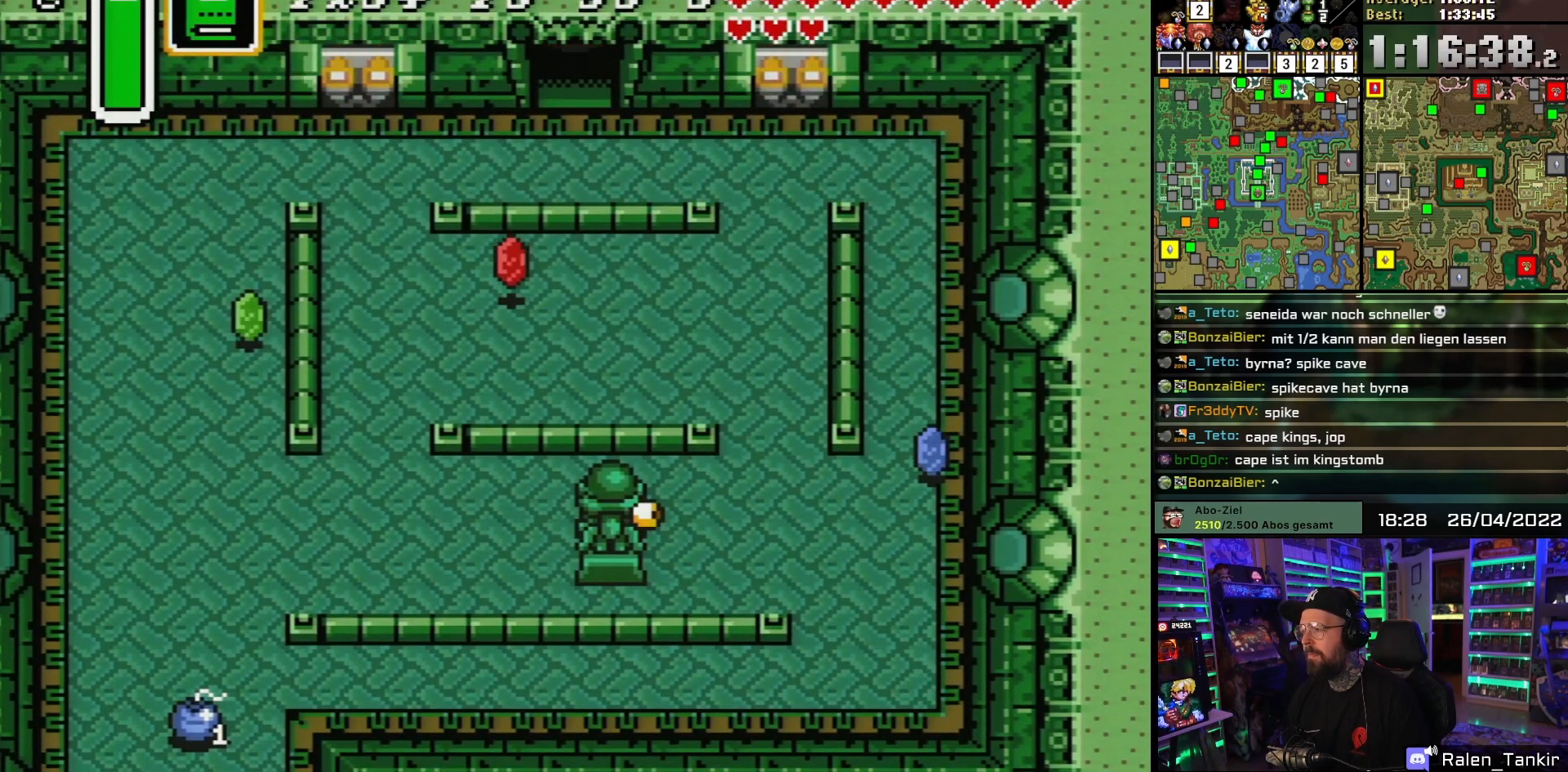
{"buttons": ["A", "DPAD_UP"], "events": [[500, "A", "down"]]}
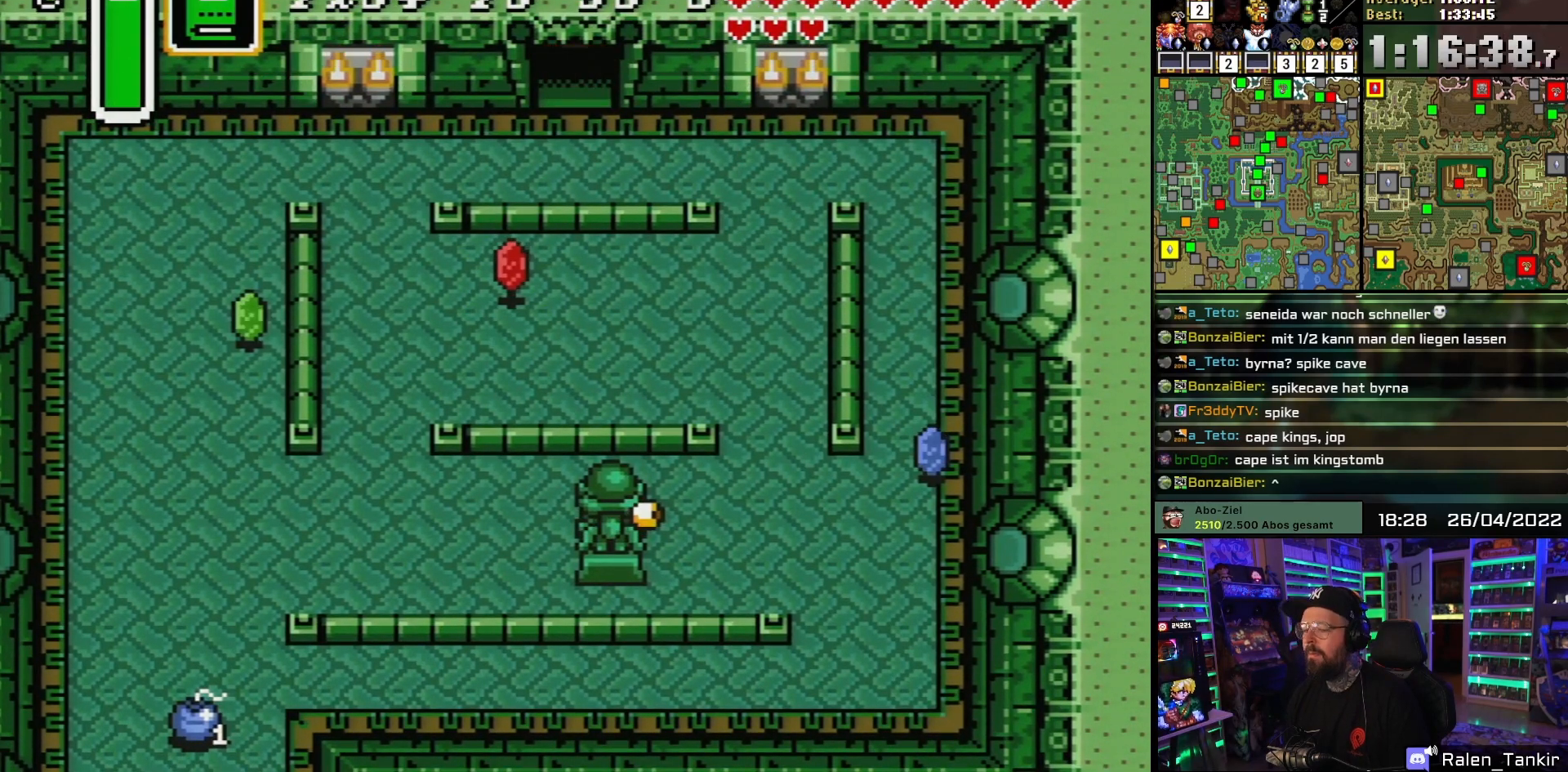
{"buttons": ["A", "DPAD_UP"], "events": [[17, "A", "up"], [17, "DPAD_RIGHT", "down"], [17, "DPAD_UP", "up"], [17, "START", "down"], [33, "A", "down"], [33, "DPAD_RIGHT", "up"], [33, "DPAD_UP", "down"], [33, "START", "up"], [117, "A", "up"], [133, "DPAD_UP", "up"], [200, "A", "down"], [317, "A", "up"], [400, "A", "down"], [483, "DPAD_UP", "down"]]}
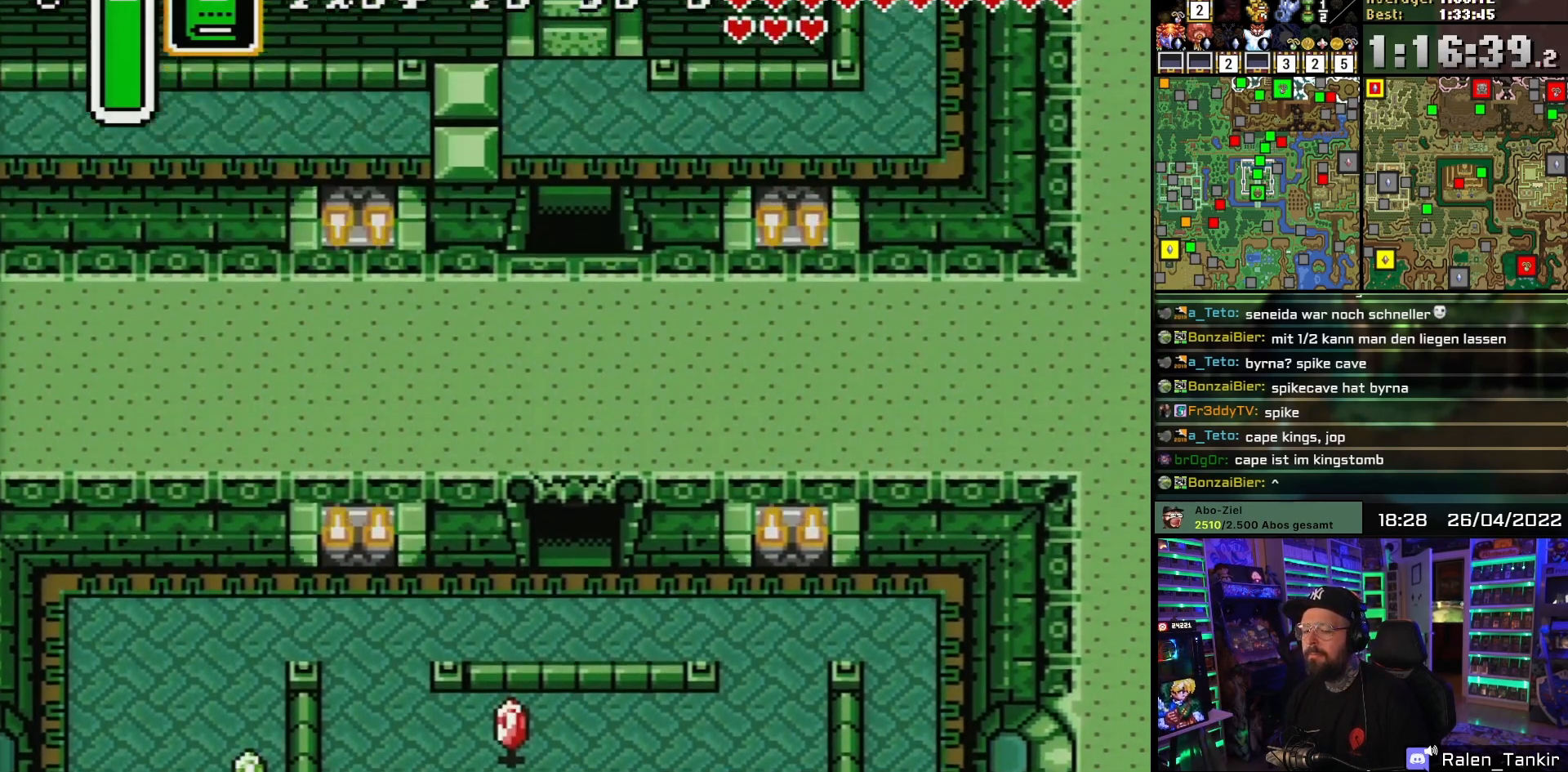
{"buttons": ["DPAD_UP"], "events": [[33, "A", "up"], [117, "A", "down"], [250, "A", "up"], [333, "A", "down"], [467, "A", "up"]]}
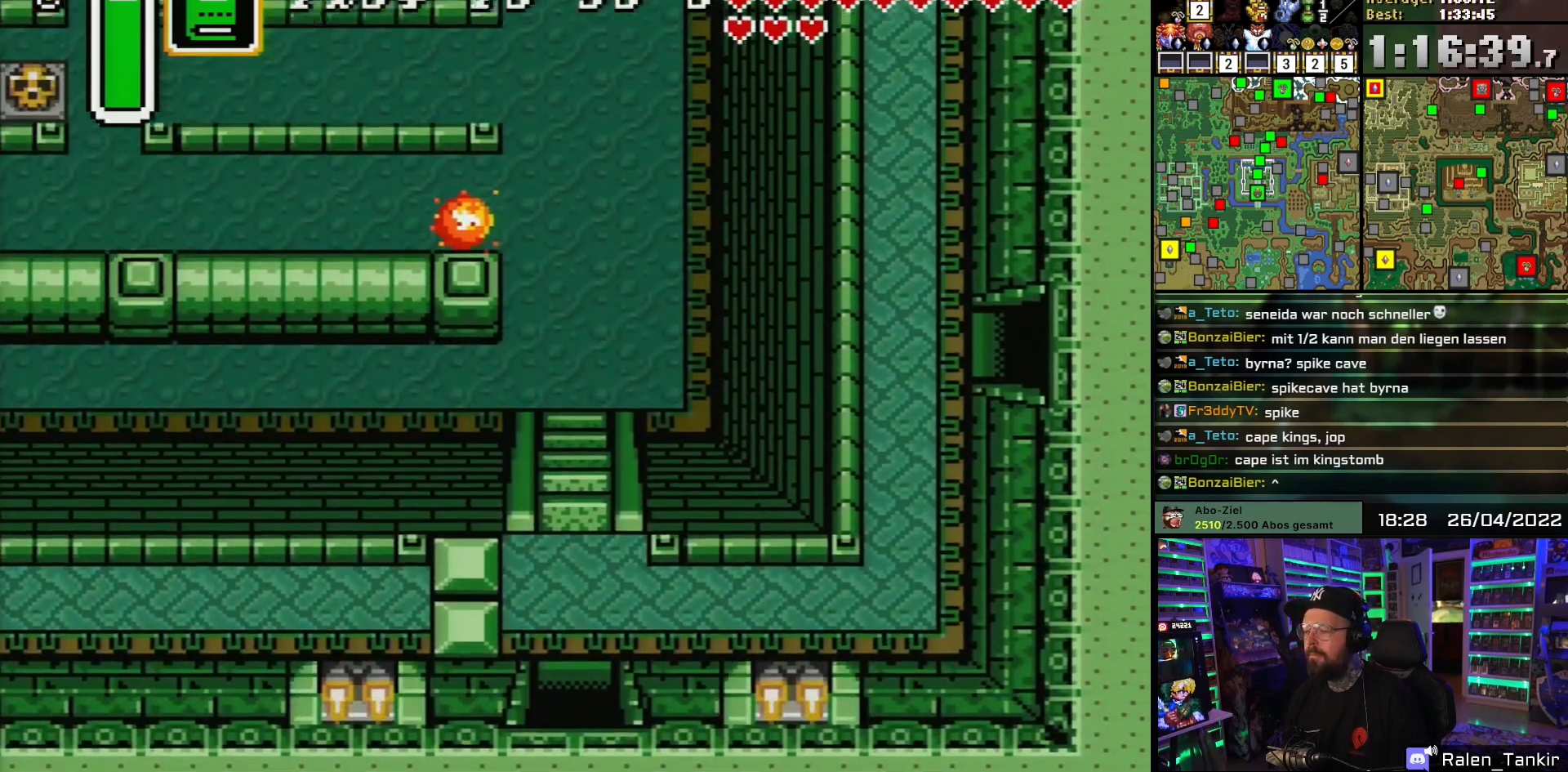
{"buttons": ["DPAD_UP"], "events": []}
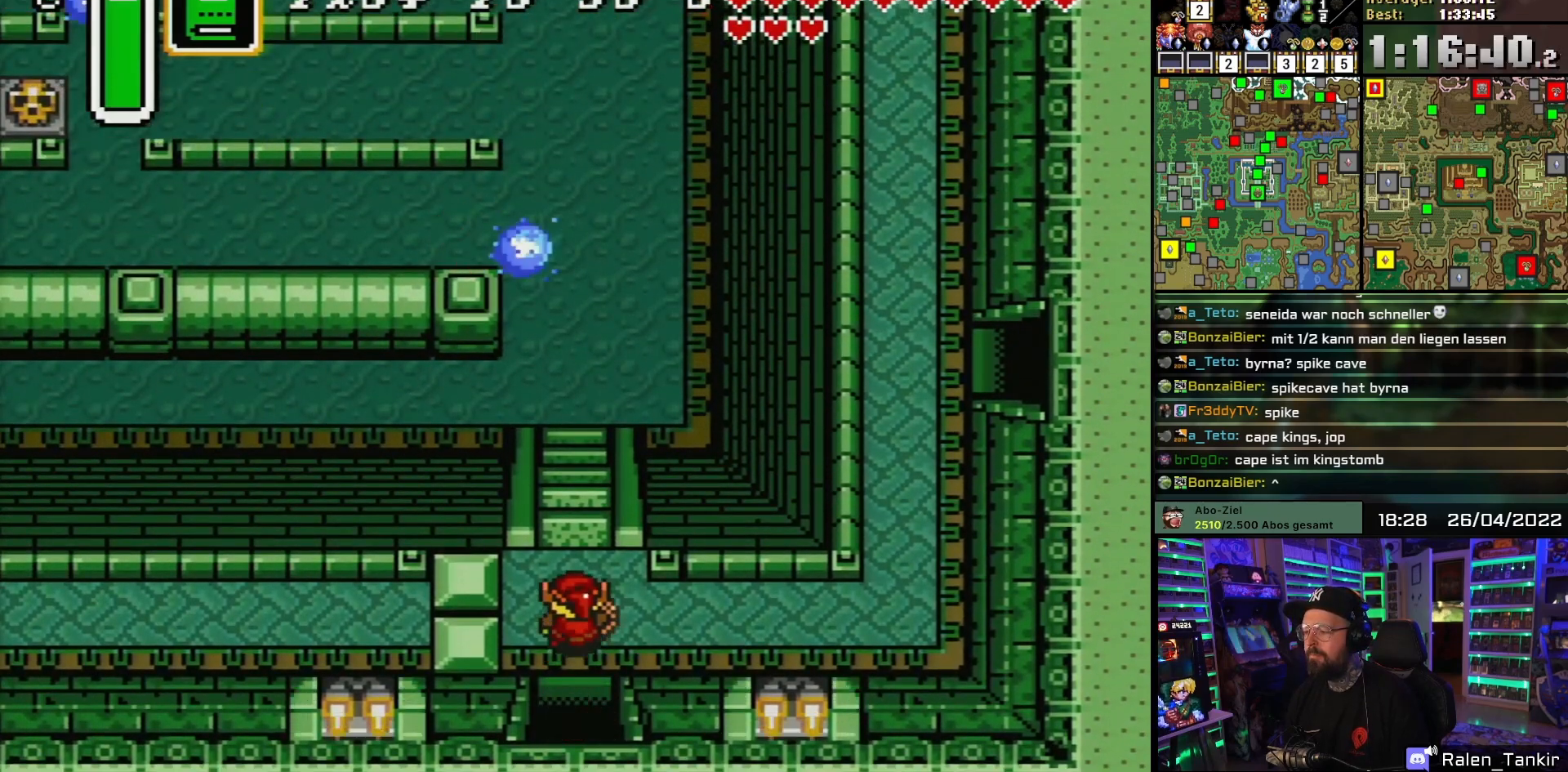
{"buttons": ["DPAD_UP"], "events": []}